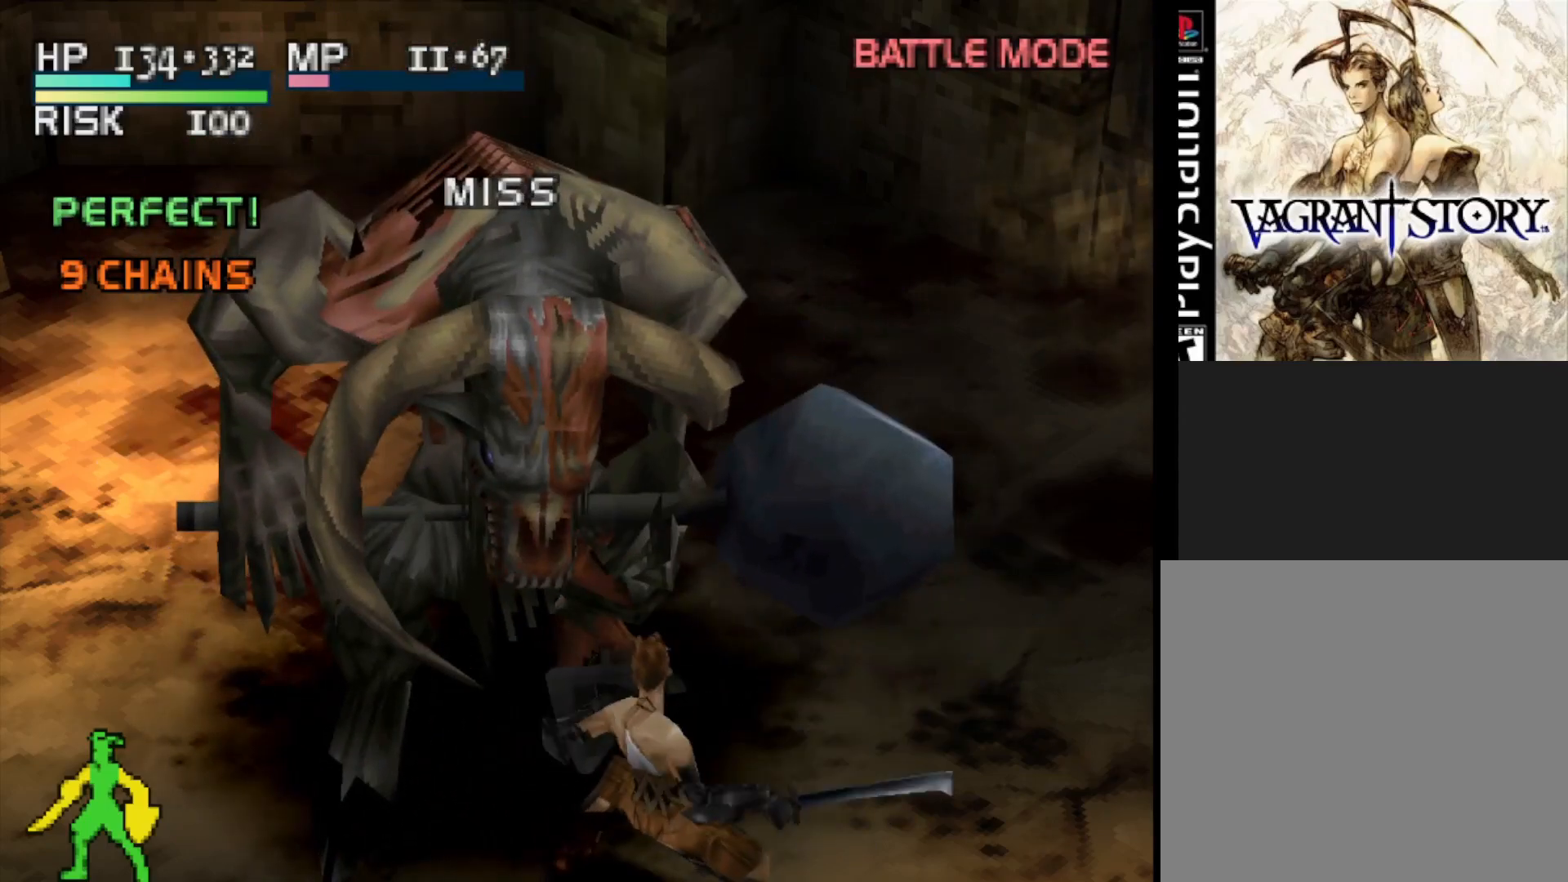
Gameplay with a controller (PlayStation layout); each line is a JSON object with the inputs held at the frame after it. "events" lists button and stick changes between this image and that frame as [ms after this image, input, new state], when the widget could be followed in between. Not read: left_stick.
{"buttons": [], "right_stick": "center", "events": []}
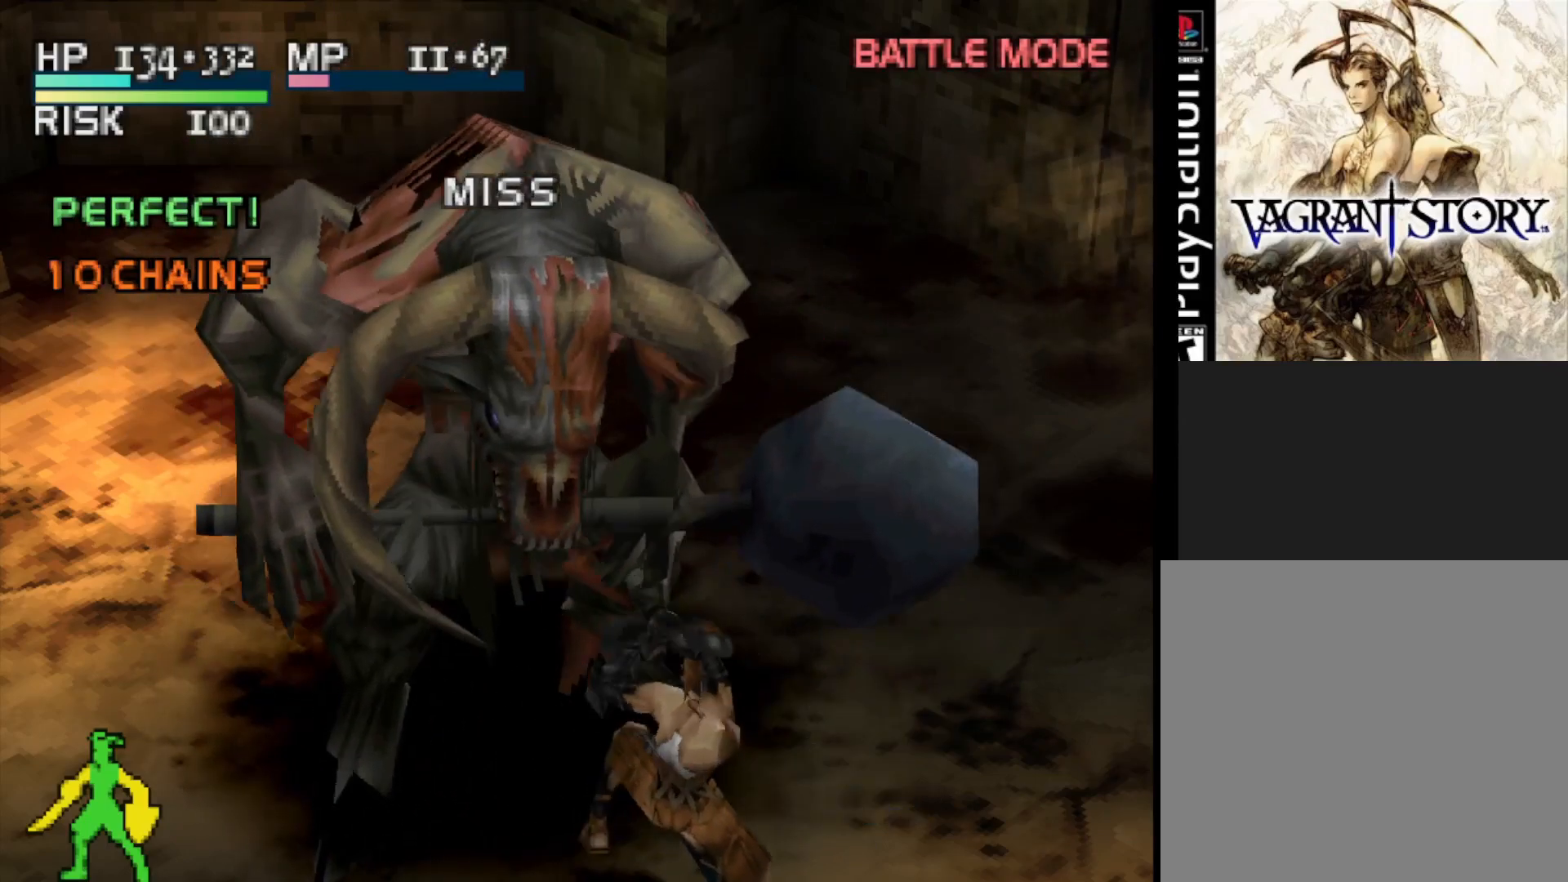
{"buttons": [], "right_stick": "center", "events": [[250, "CIRCLE", "down"], [367, "CIRCLE", "up"]]}
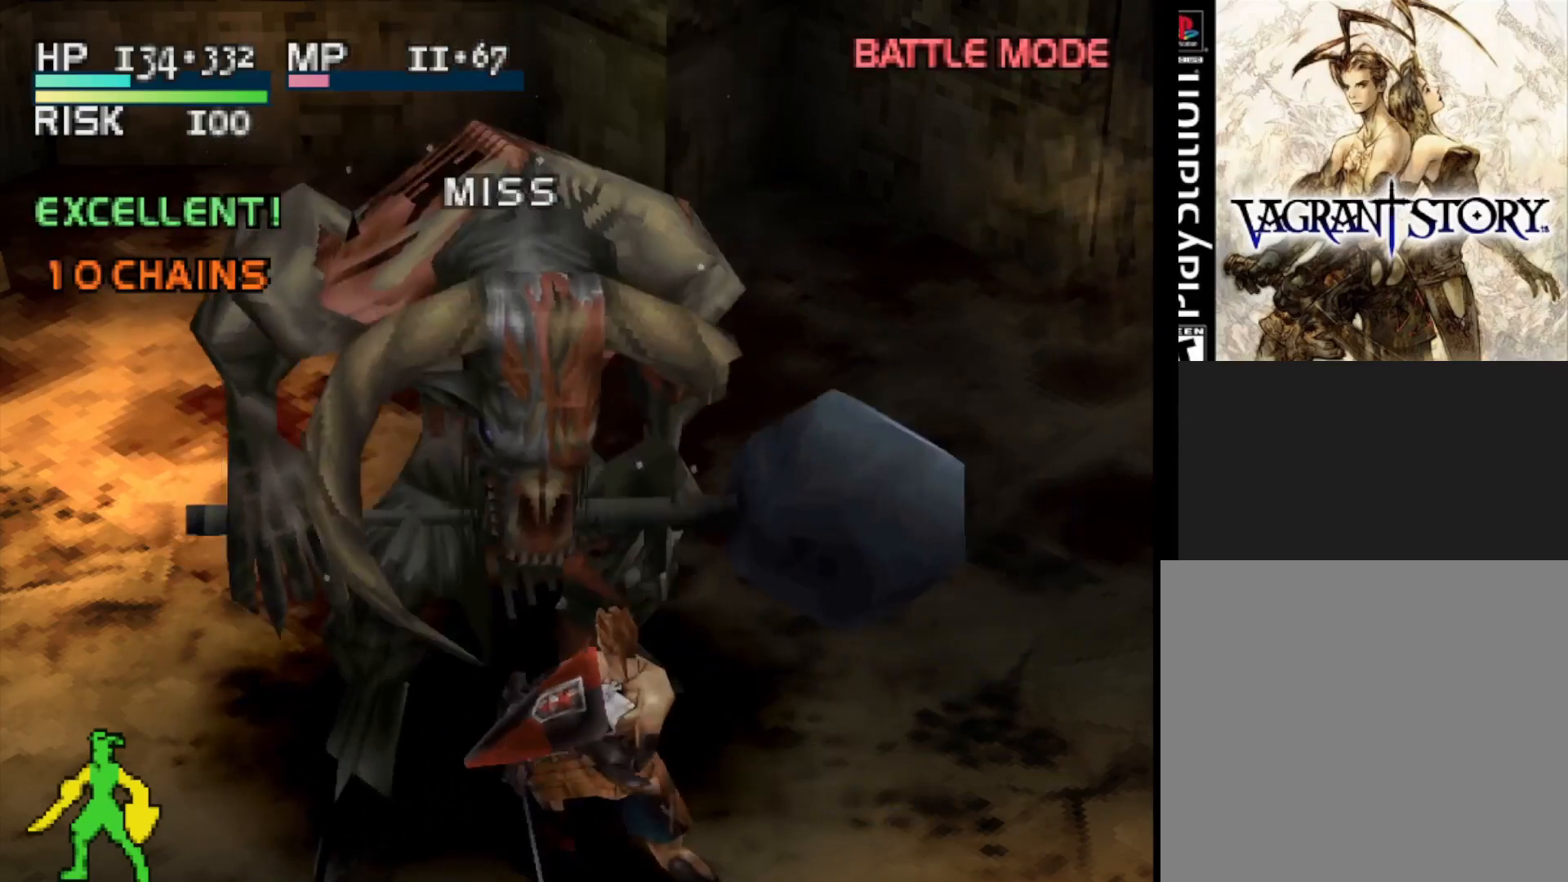
{"buttons": [], "right_stick": "center", "events": []}
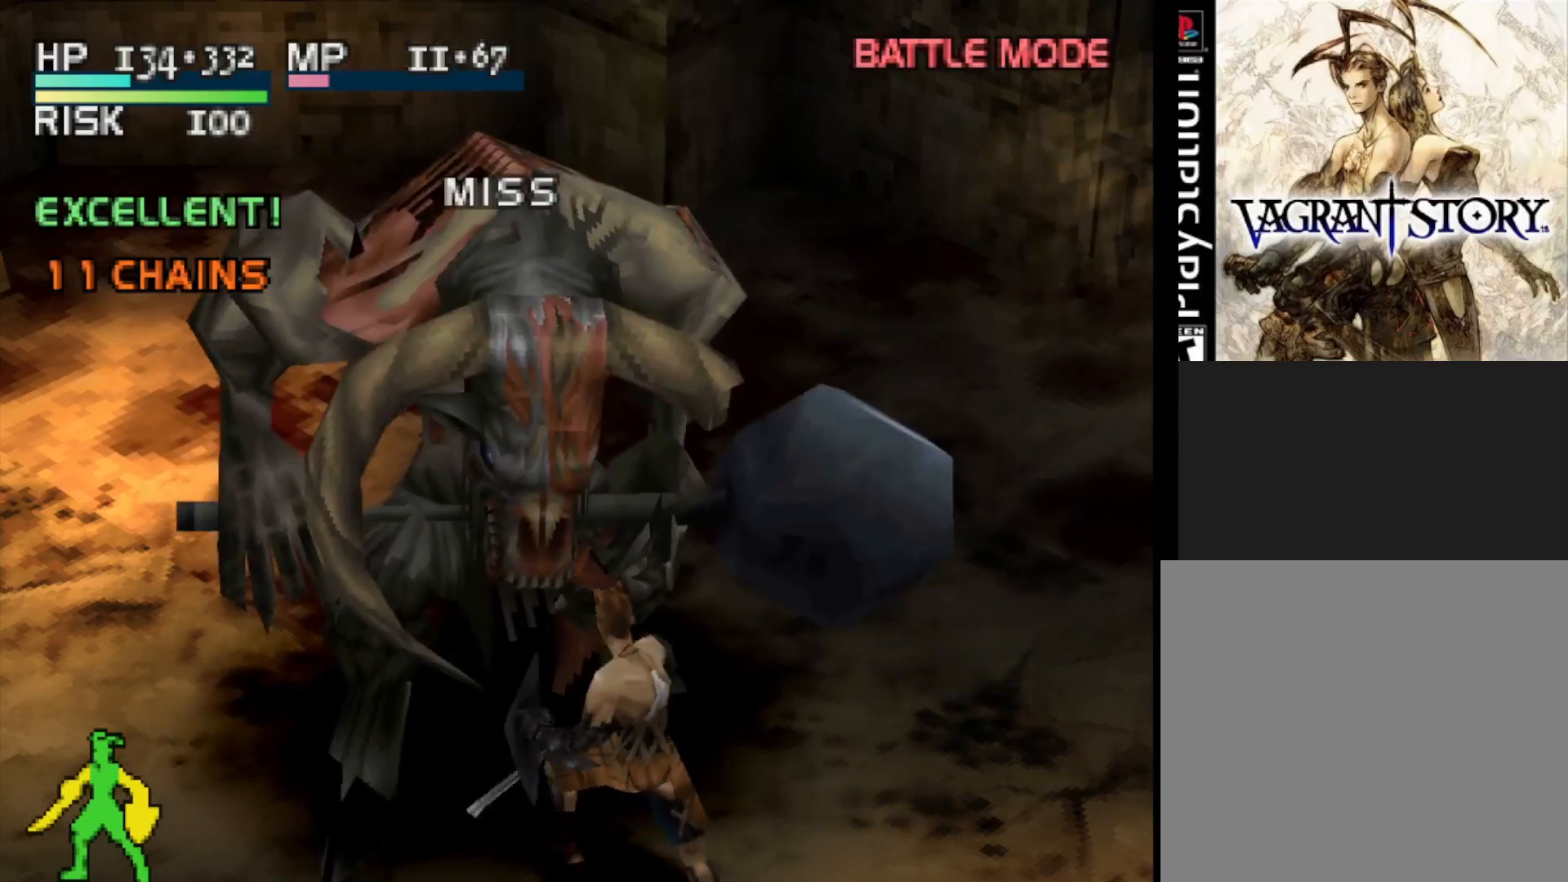
{"buttons": [], "right_stick": "center", "events": []}
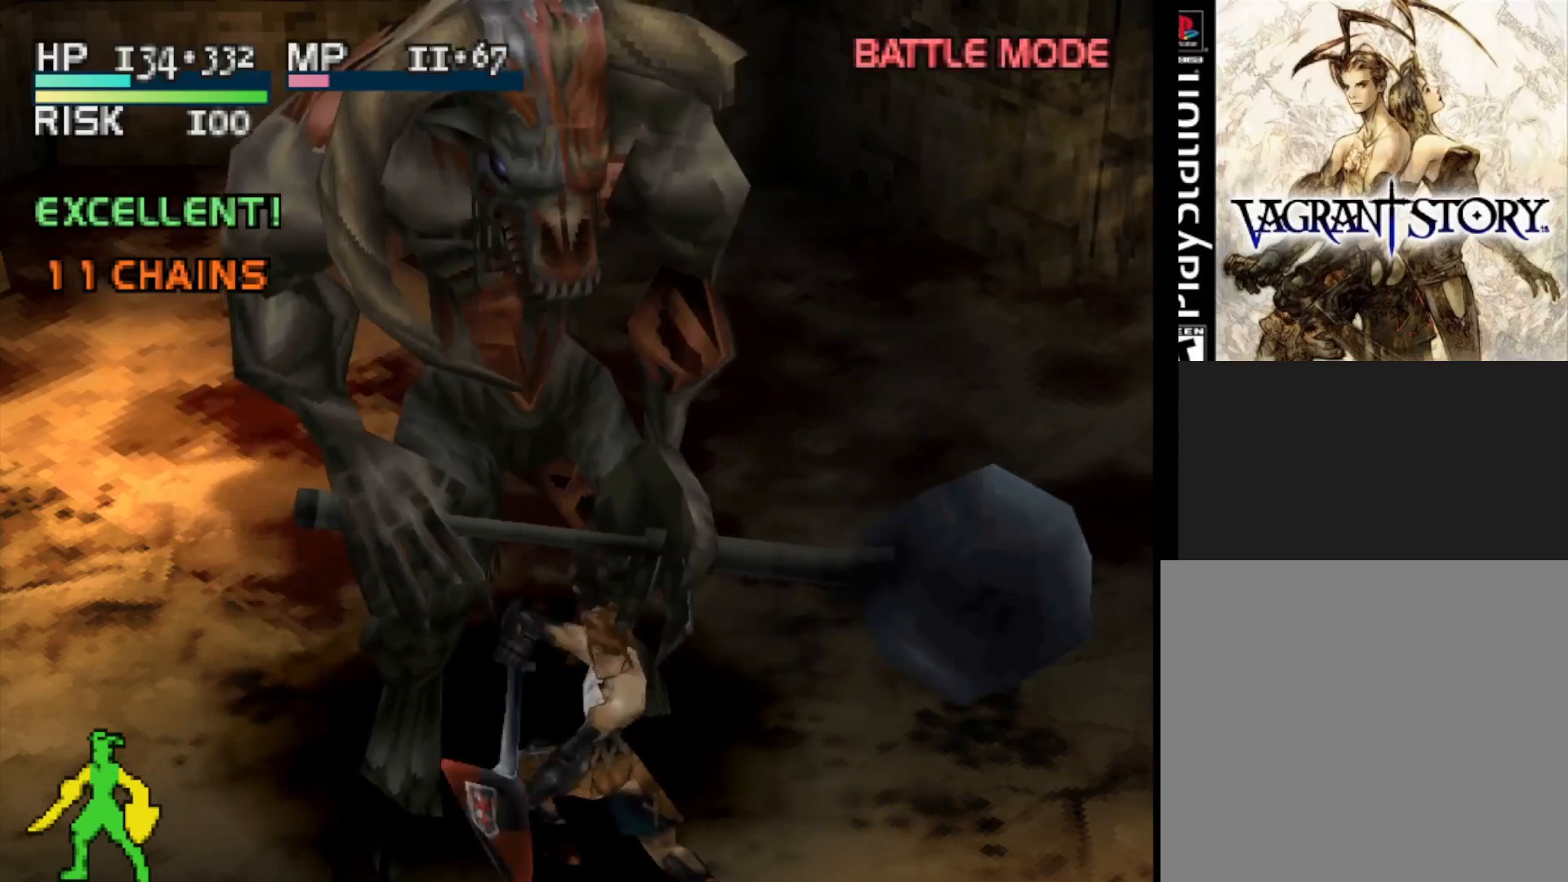
{"buttons": [], "right_stick": "center", "events": [[167, "SQUARE", "down"], [317, "SQUARE", "up"]]}
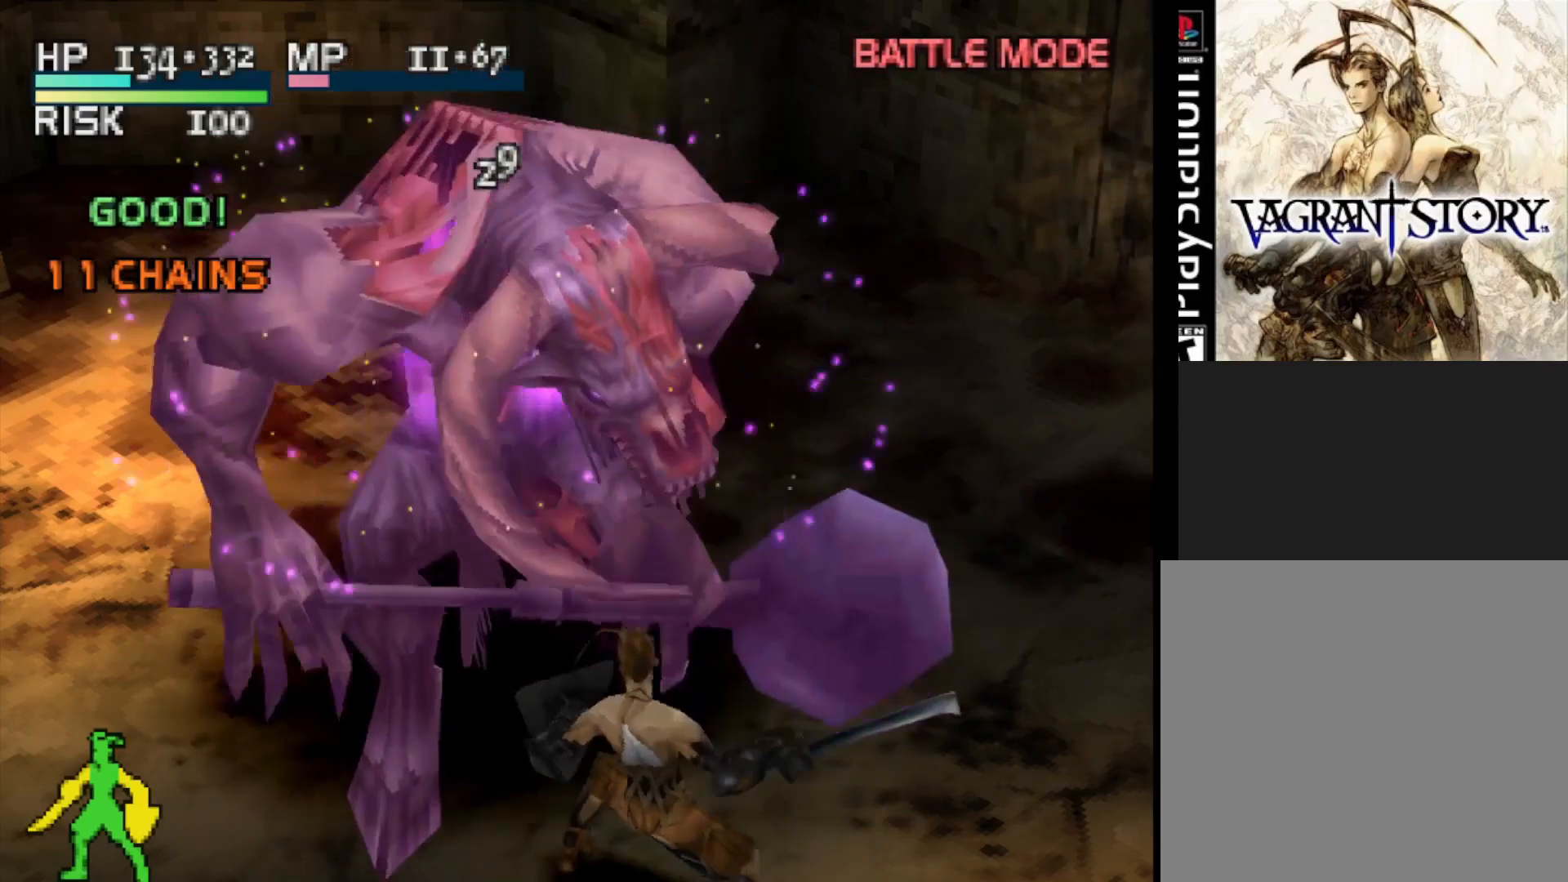
{"buttons": [], "right_stick": "center", "events": []}
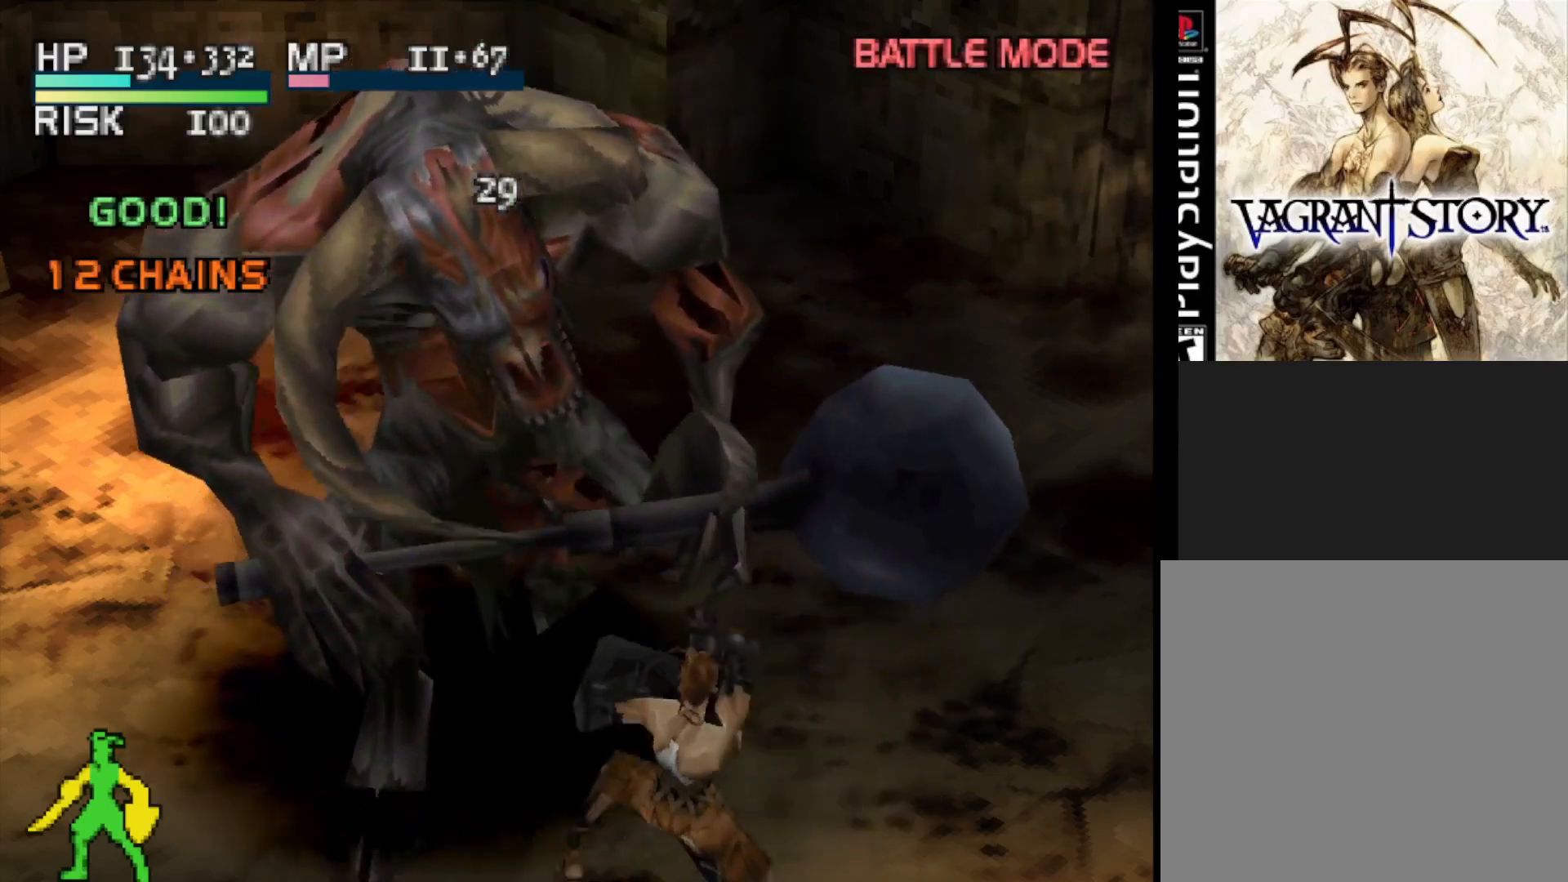
{"buttons": [], "right_stick": "center", "events": [[317, "CIRCLE", "down"], [450, "CIRCLE", "up"]]}
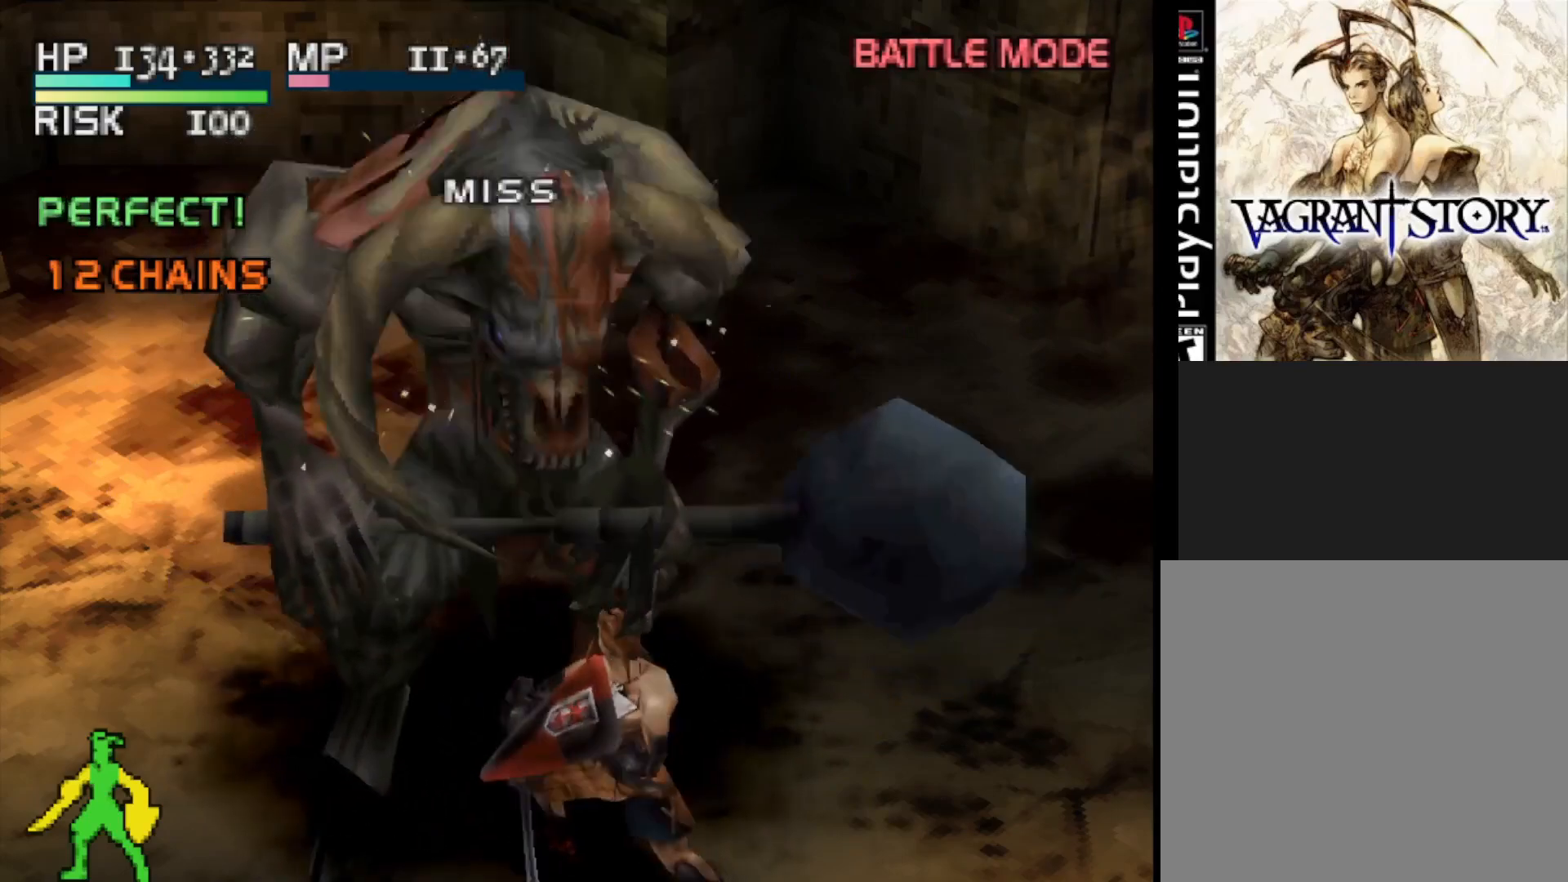
{"buttons": [], "right_stick": "center", "events": []}
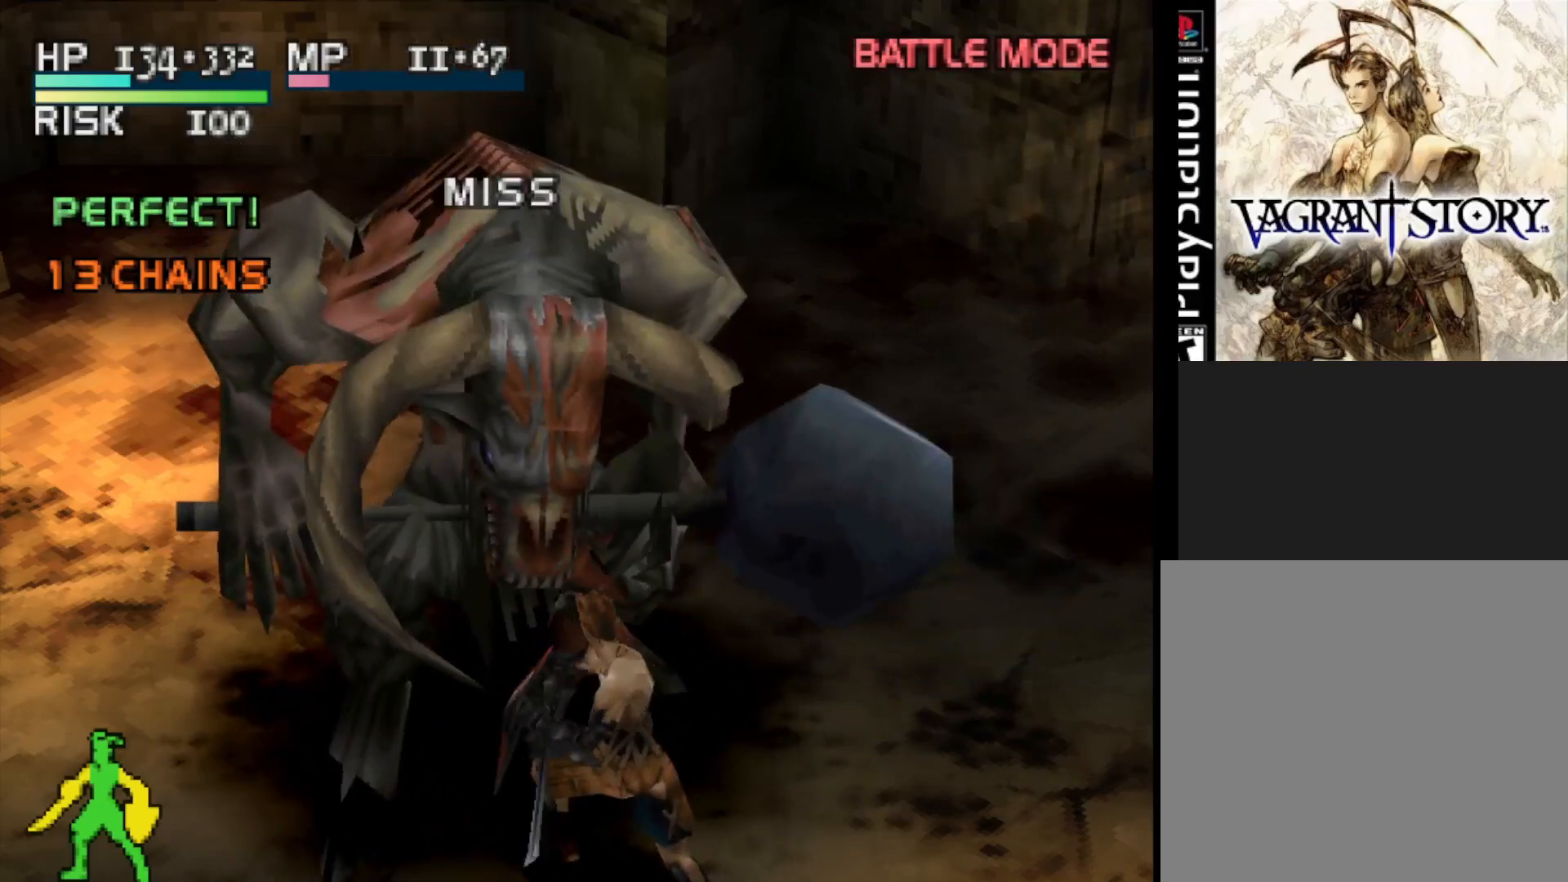
{"buttons": [], "right_stick": "center", "events": []}
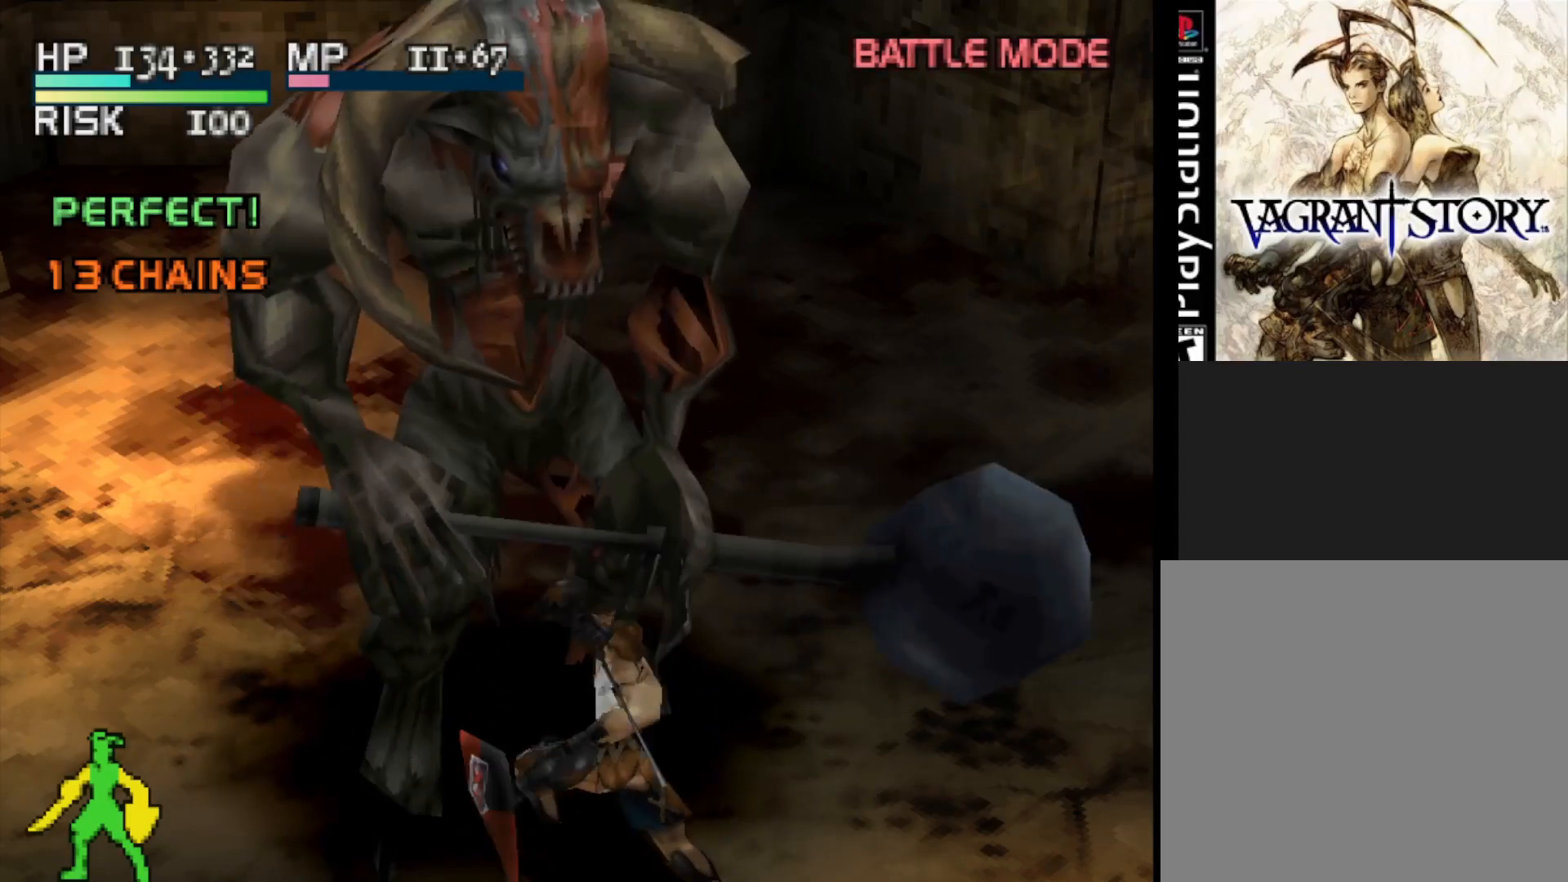
{"buttons": [], "right_stick": "center", "events": [[183, "SQUARE", "down"], [367, "SQUARE", "up"]]}
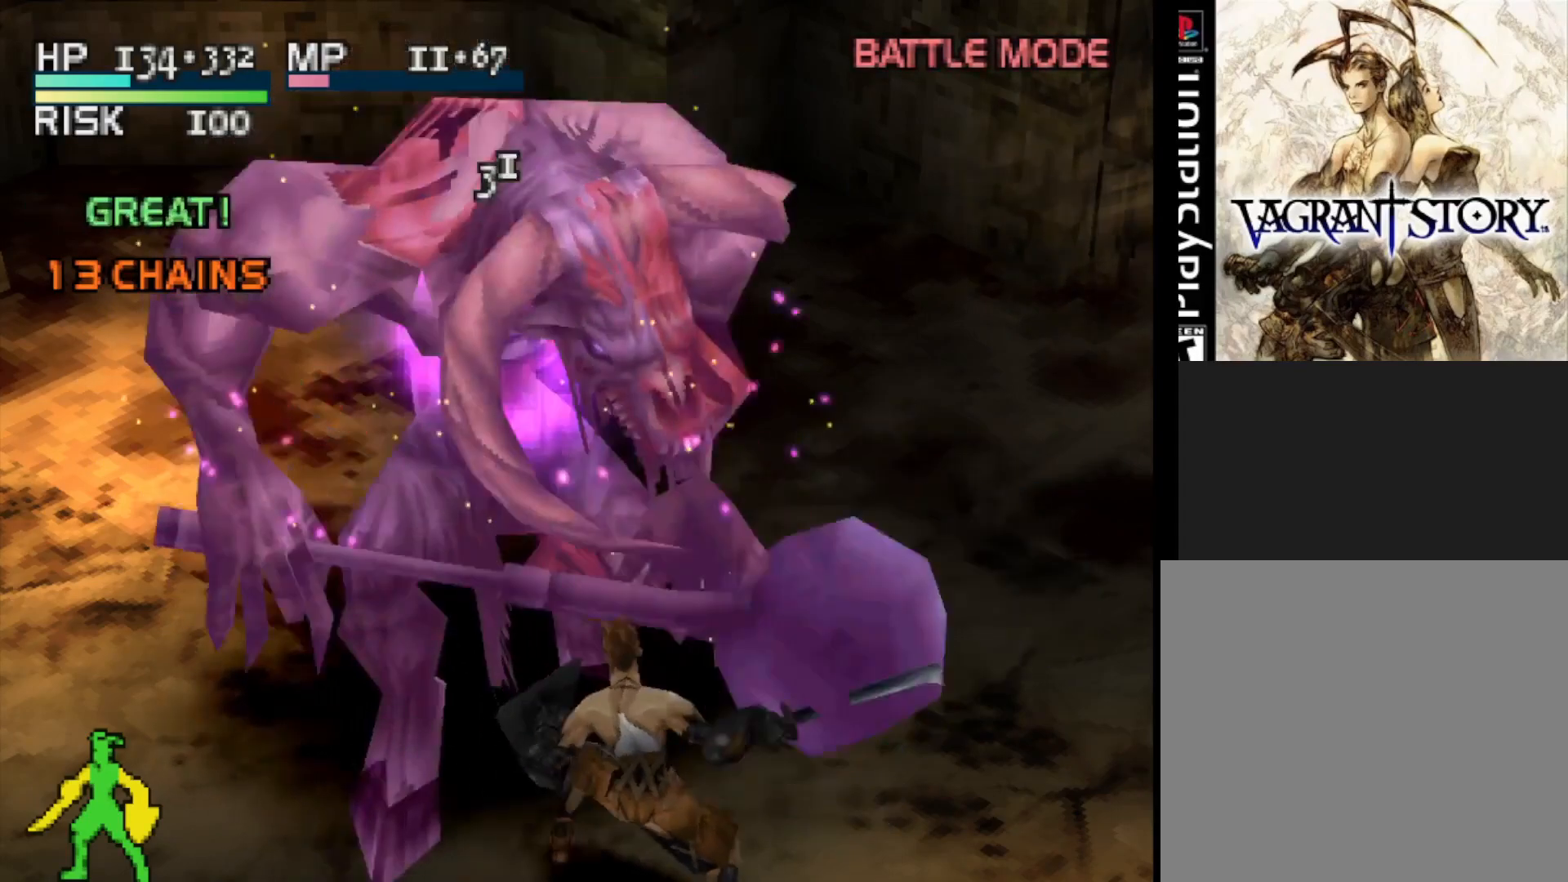
{"buttons": [], "right_stick": "center", "events": []}
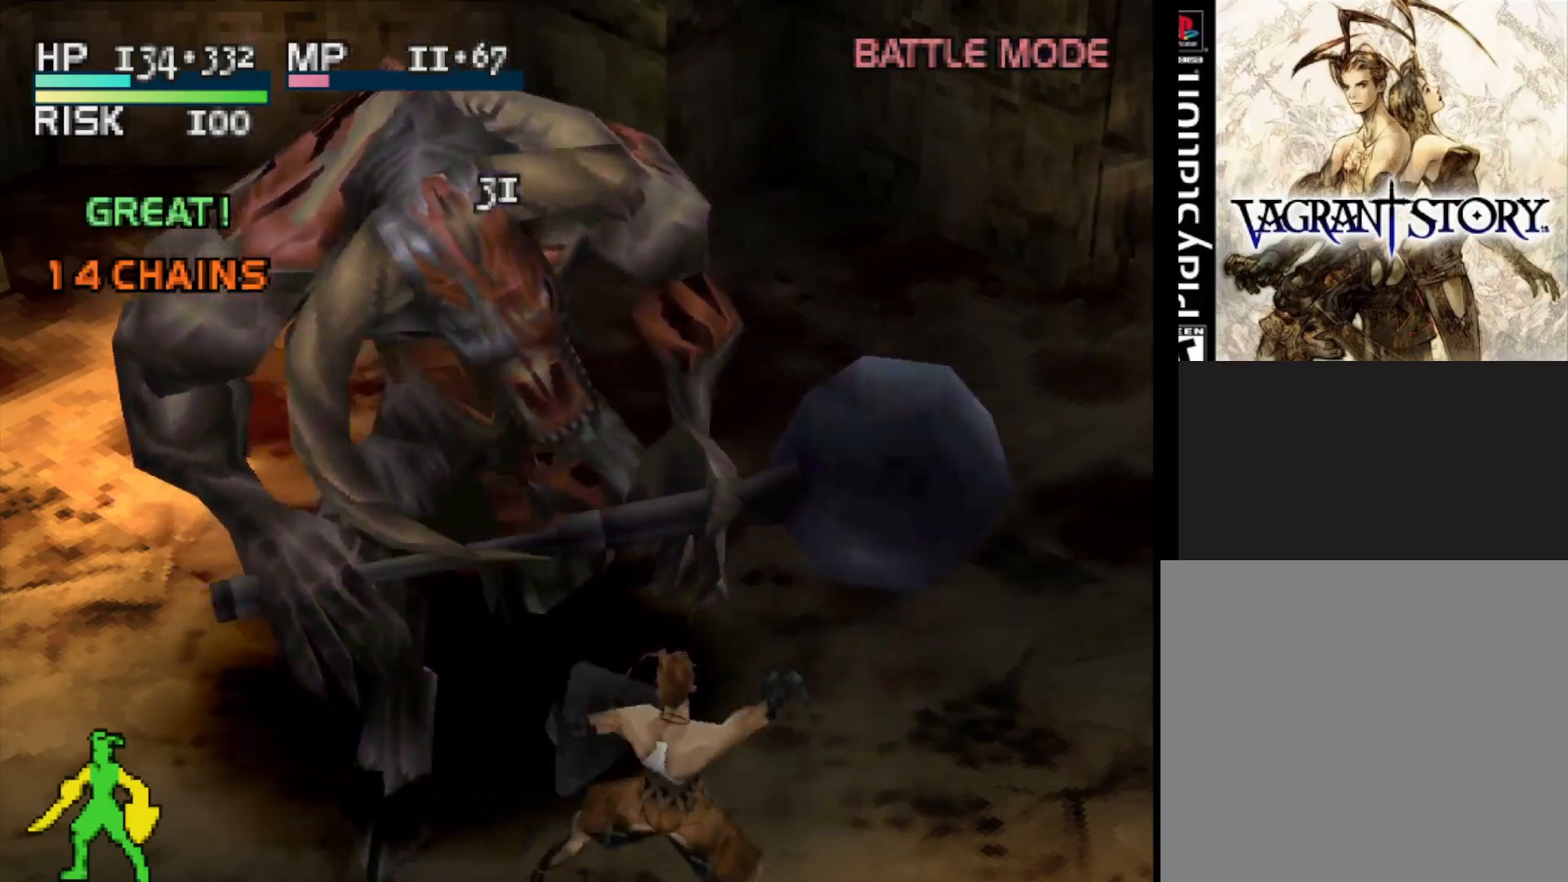
{"buttons": ["CIRCLE"], "right_stick": "center", "events": [[450, "CIRCLE", "down"]]}
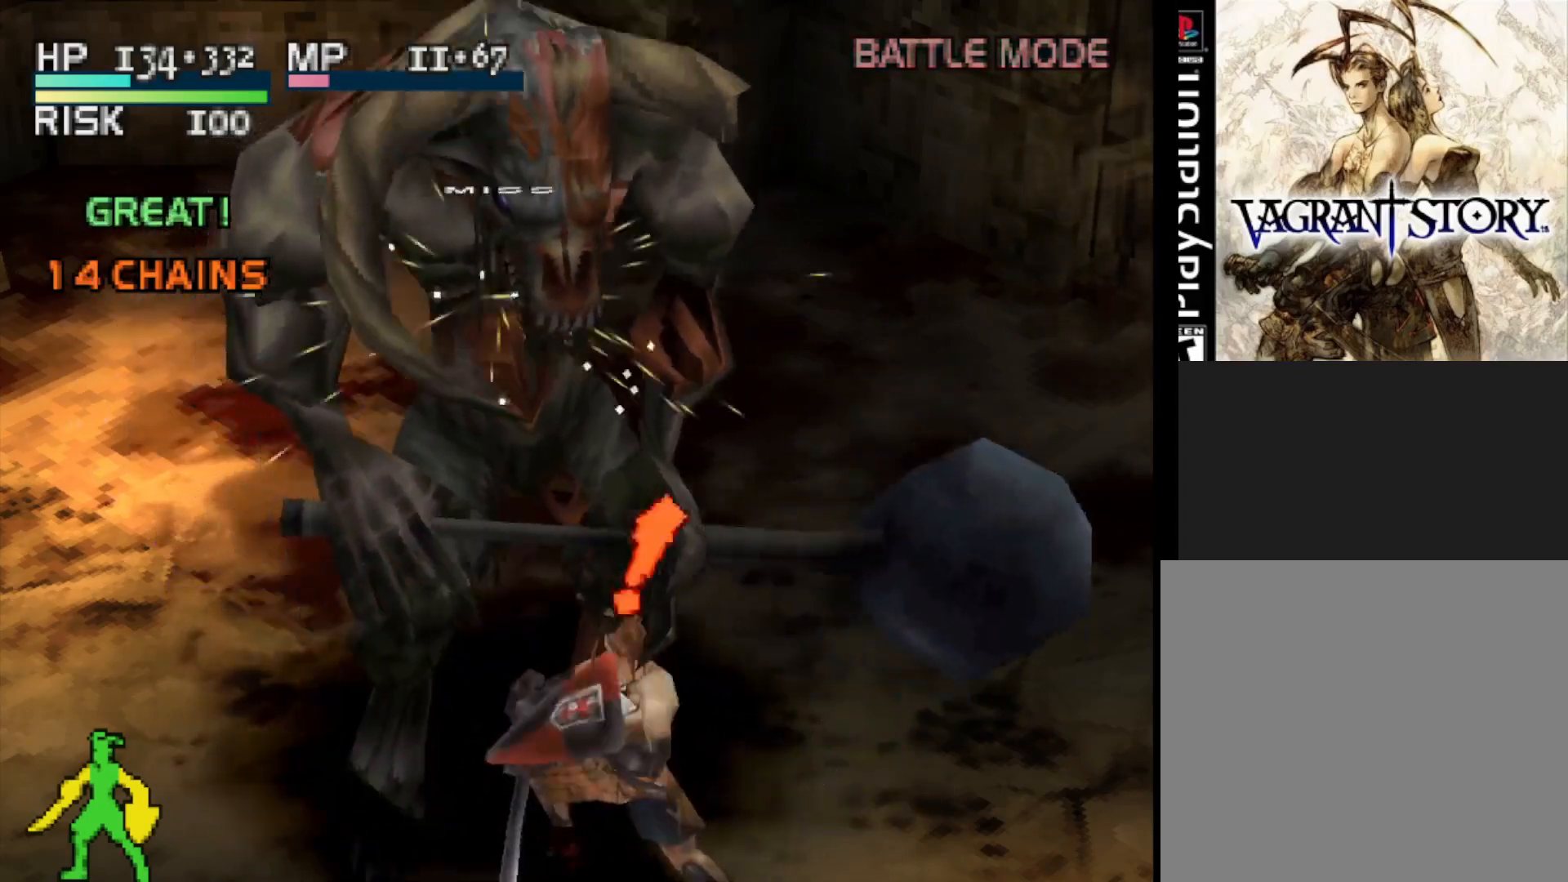
{"buttons": [], "right_stick": "center", "events": [[67, "CIRCLE", "up"]]}
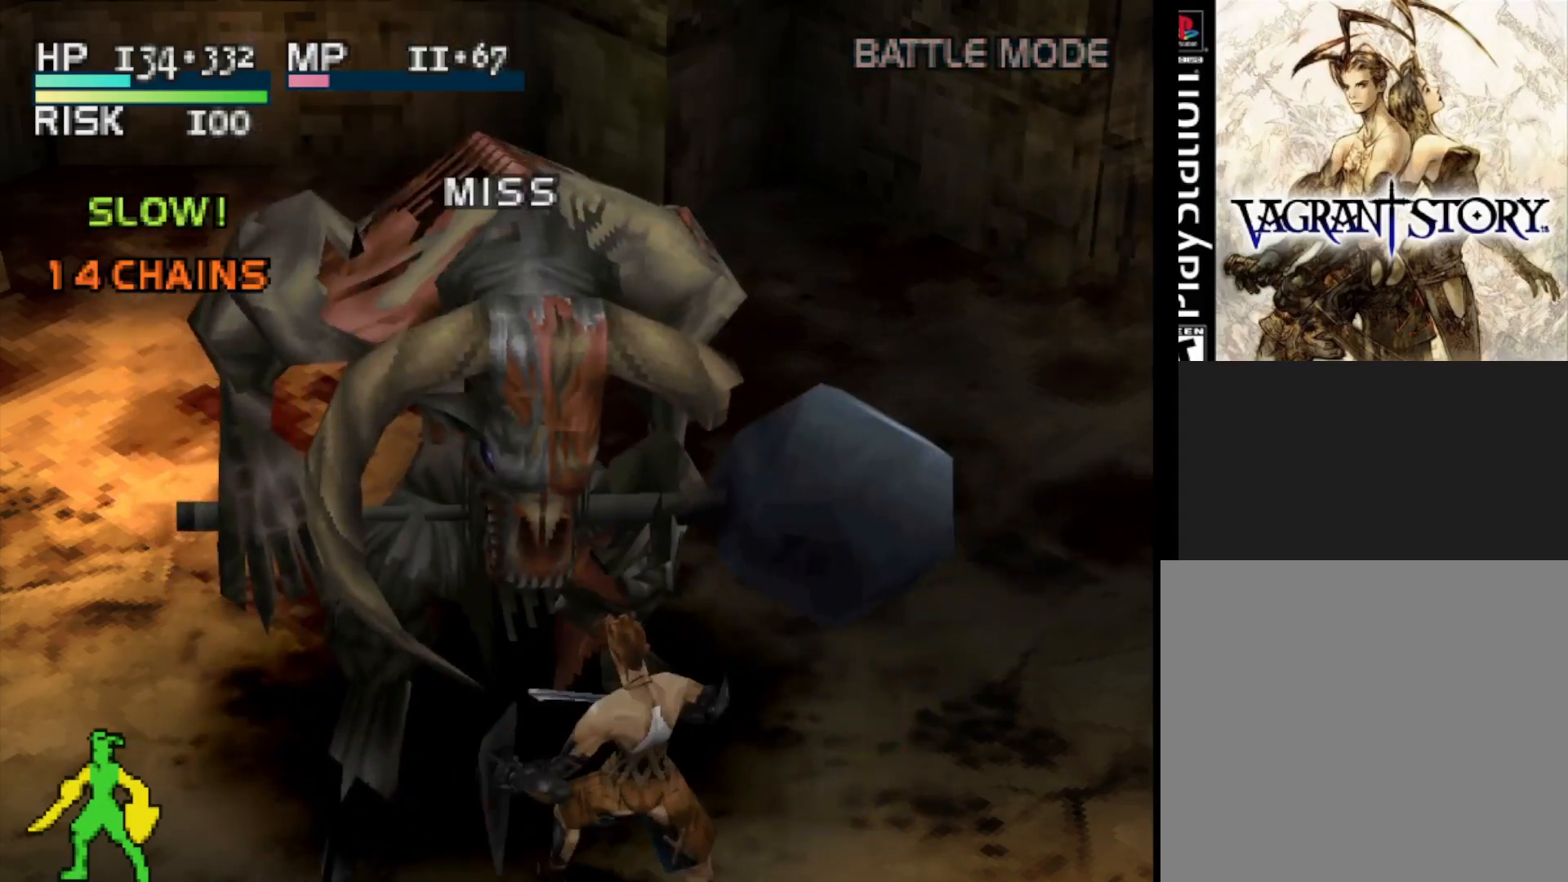
{"buttons": ["DPAD_UP"], "right_stick": "center", "events": [[350, "DPAD_UP", "down"]]}
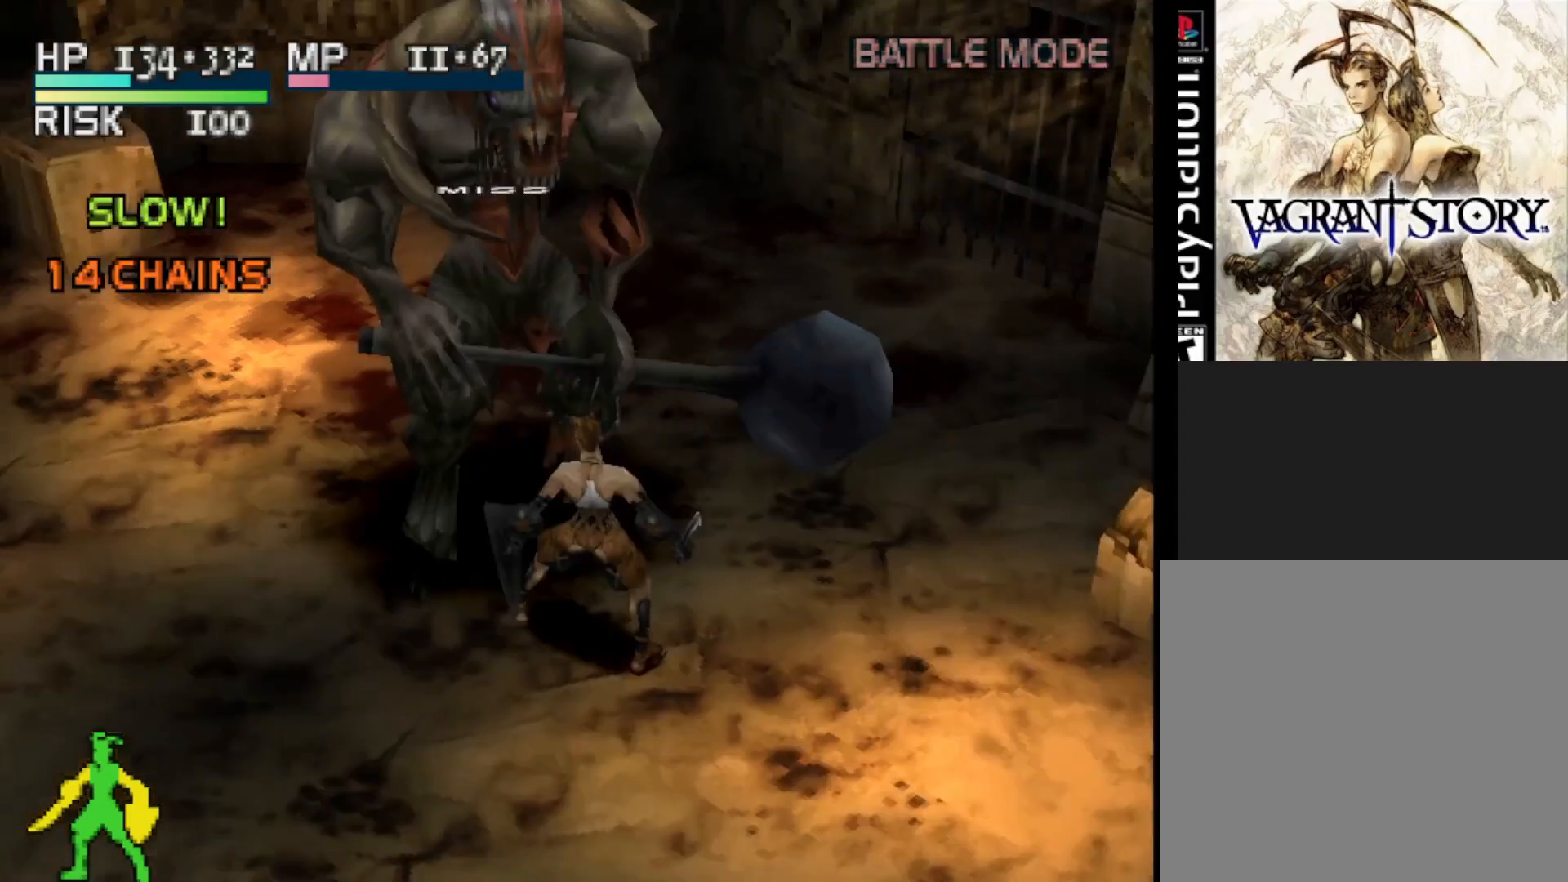
{"buttons": [], "right_stick": "center", "events": [[167, "CIRCLE", "down"], [250, "DPAD_UP", "up"], [317, "CIRCLE", "up"]]}
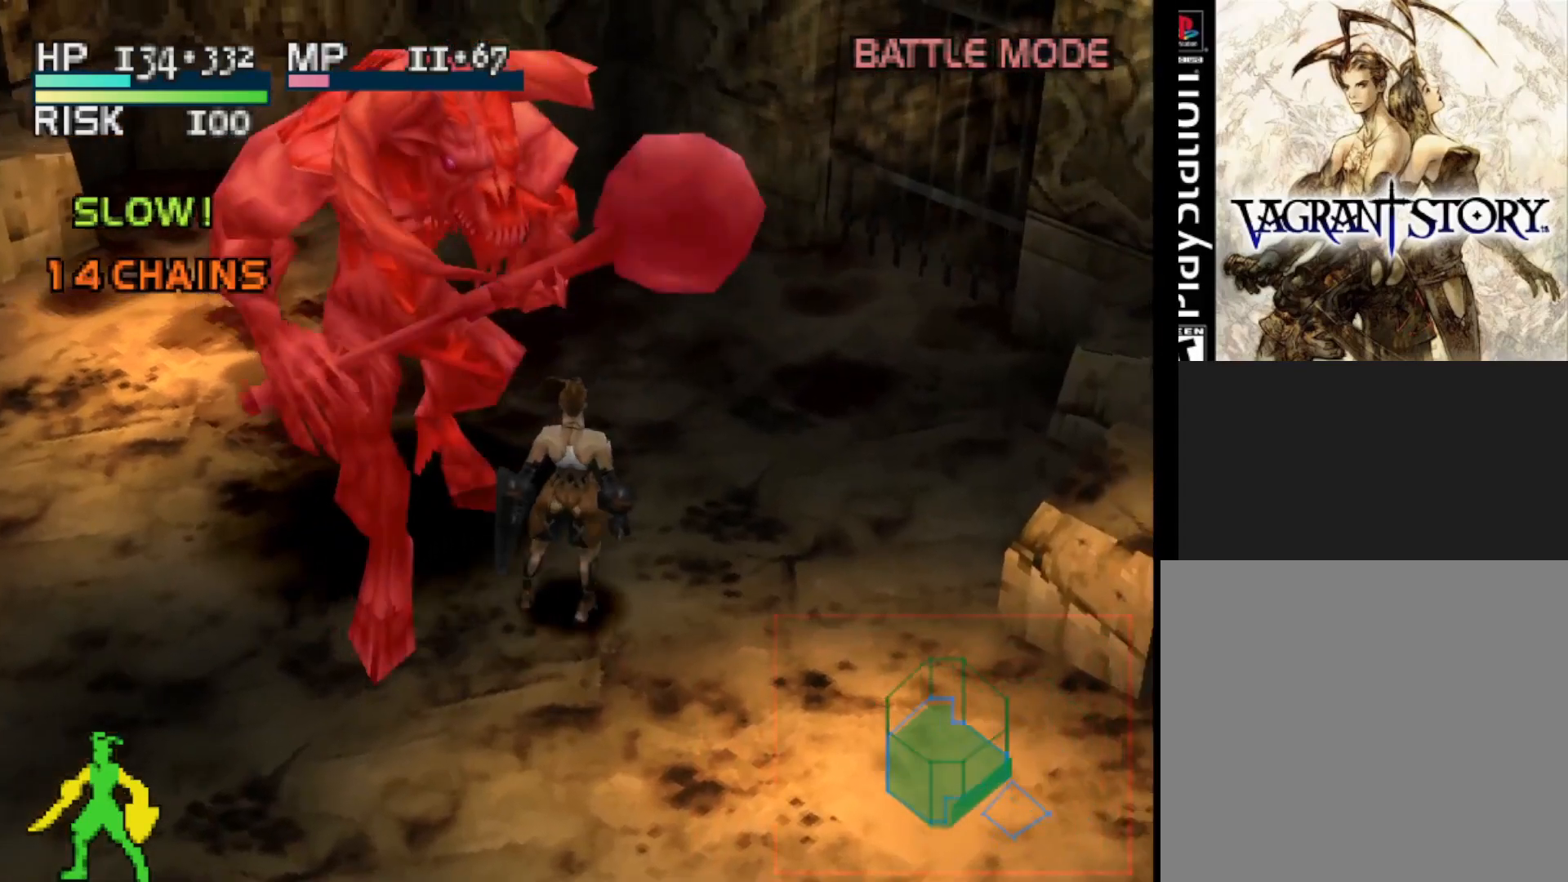
{"buttons": [], "right_stick": "center", "events": [[50, "CIRCLE", "down"], [100, "CIRCLE", "up"]]}
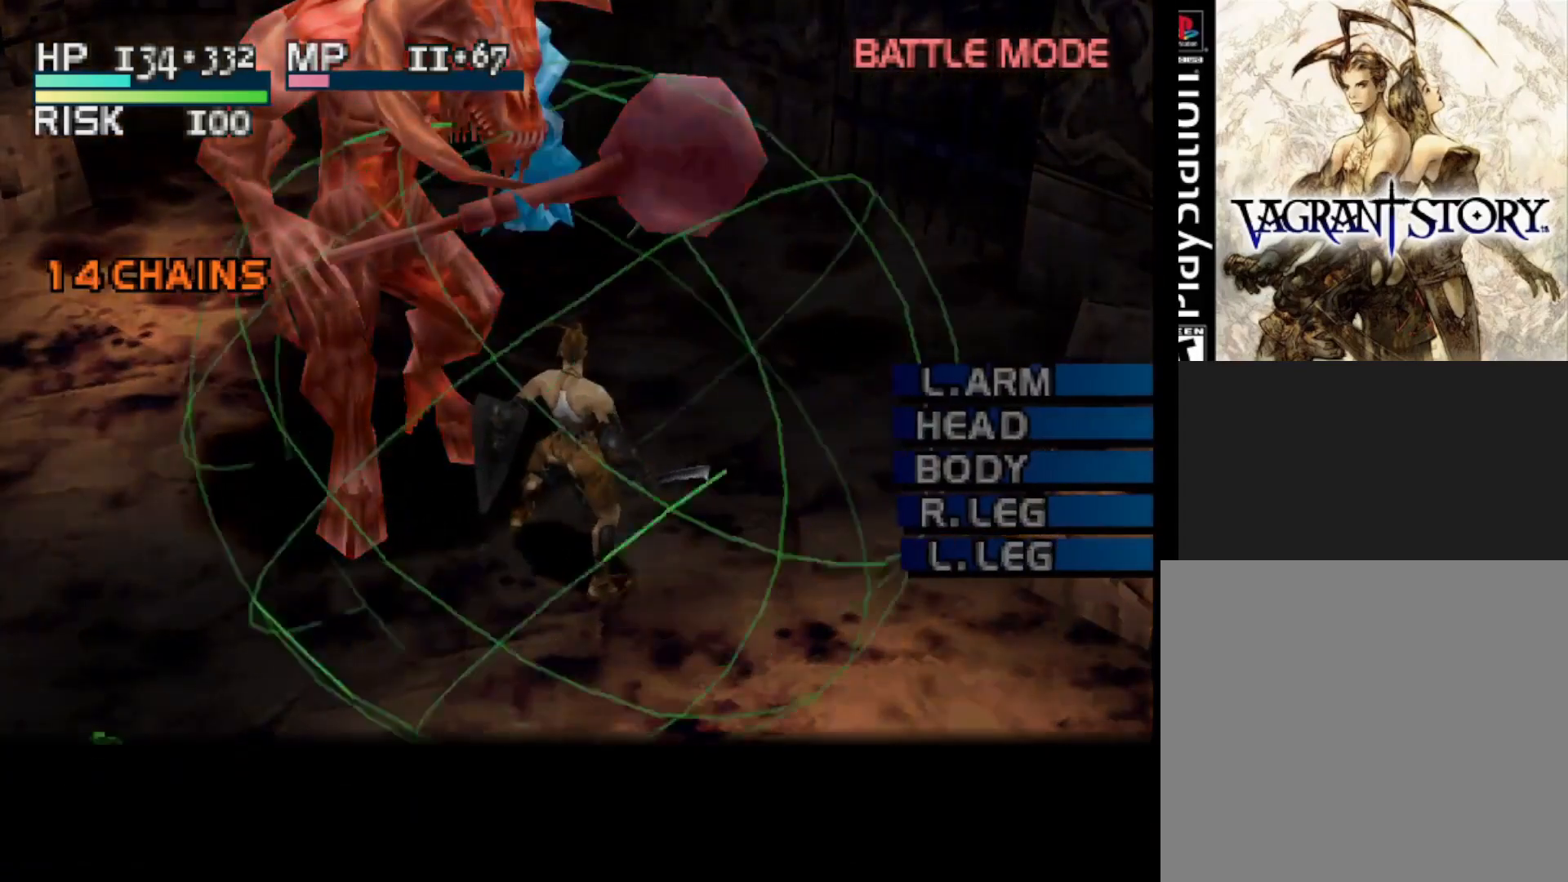
{"buttons": [], "right_stick": "center", "events": [[133, "DPAD_DOWN", "down"], [233, "DPAD_DOWN", "up"], [300, "DPAD_DOWN", "down"], [433, "DPAD_DOWN", "up"]]}
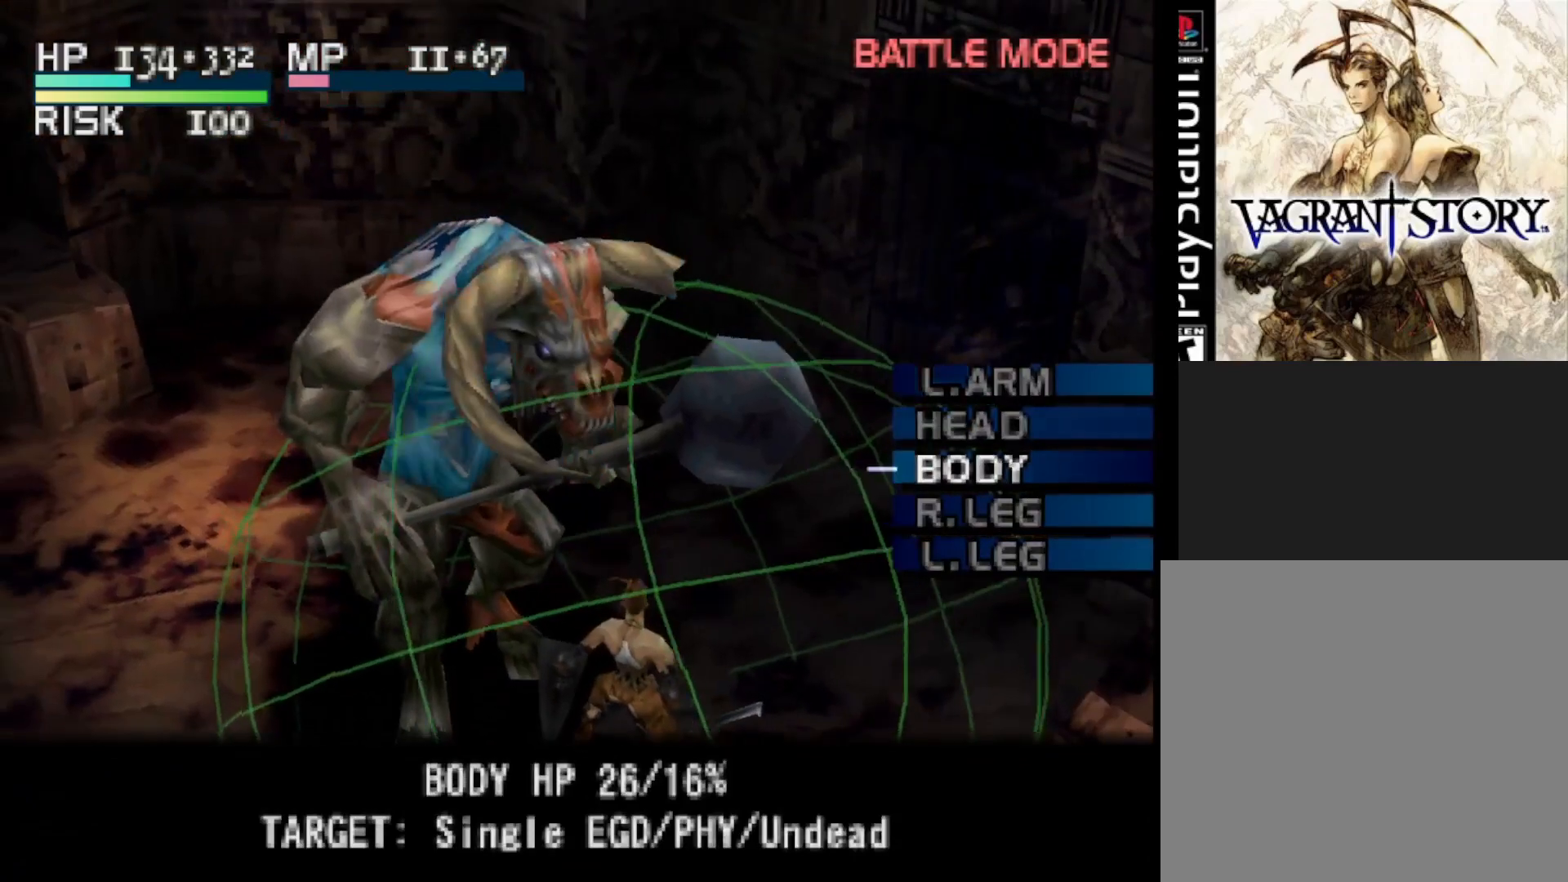
{"buttons": [], "right_stick": "center", "events": [[50, "CIRCLE", "down"], [150, "CIRCLE", "up"]]}
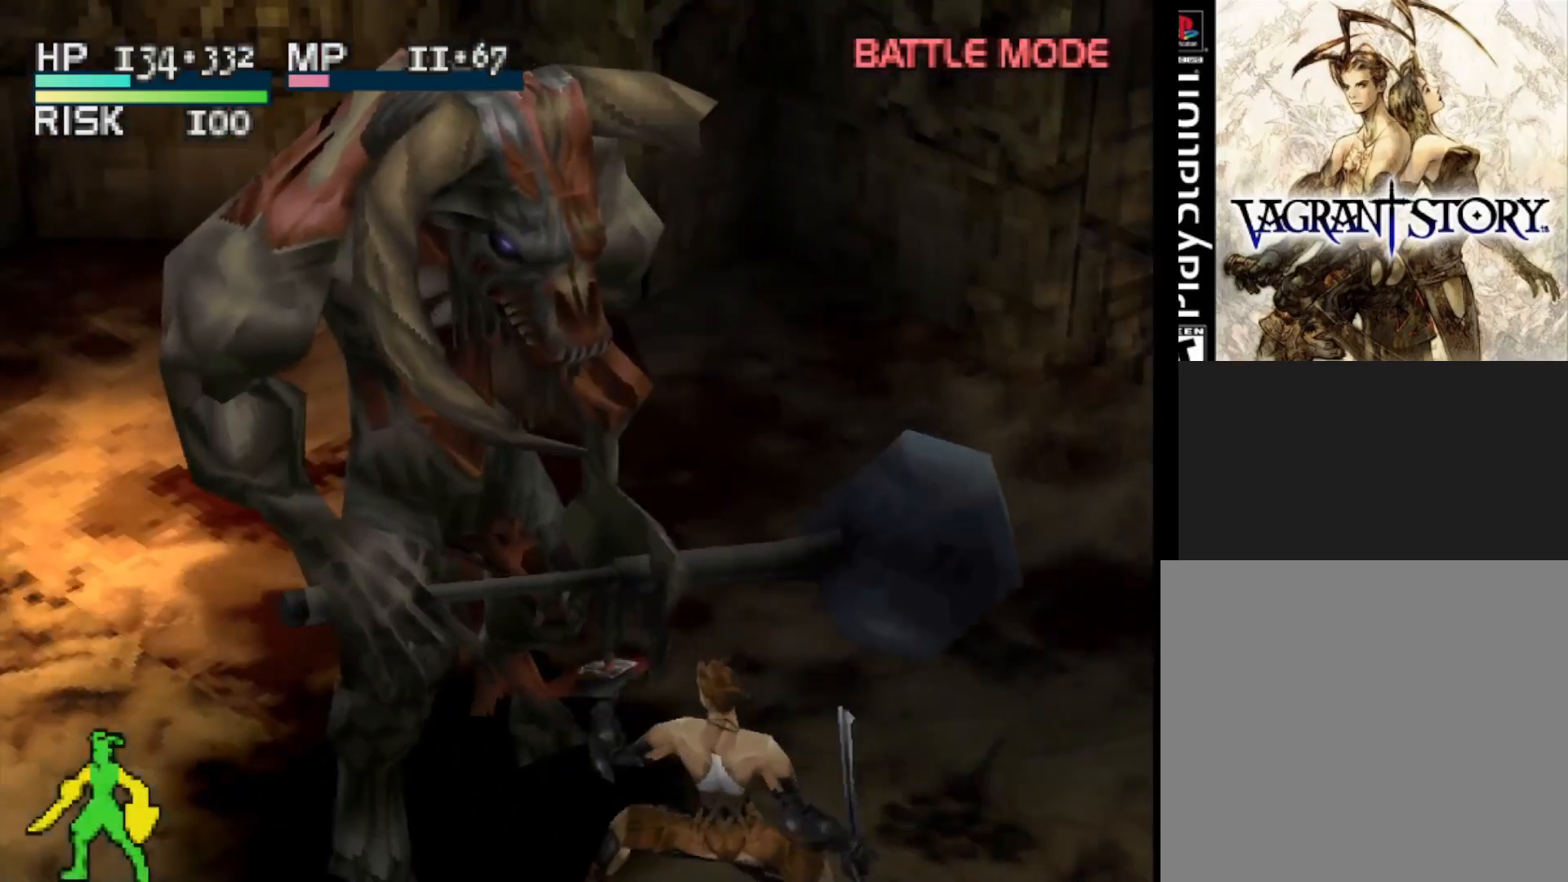
{"buttons": ["CIRCLE"], "right_stick": "center", "events": [[450, "CIRCLE", "down"]]}
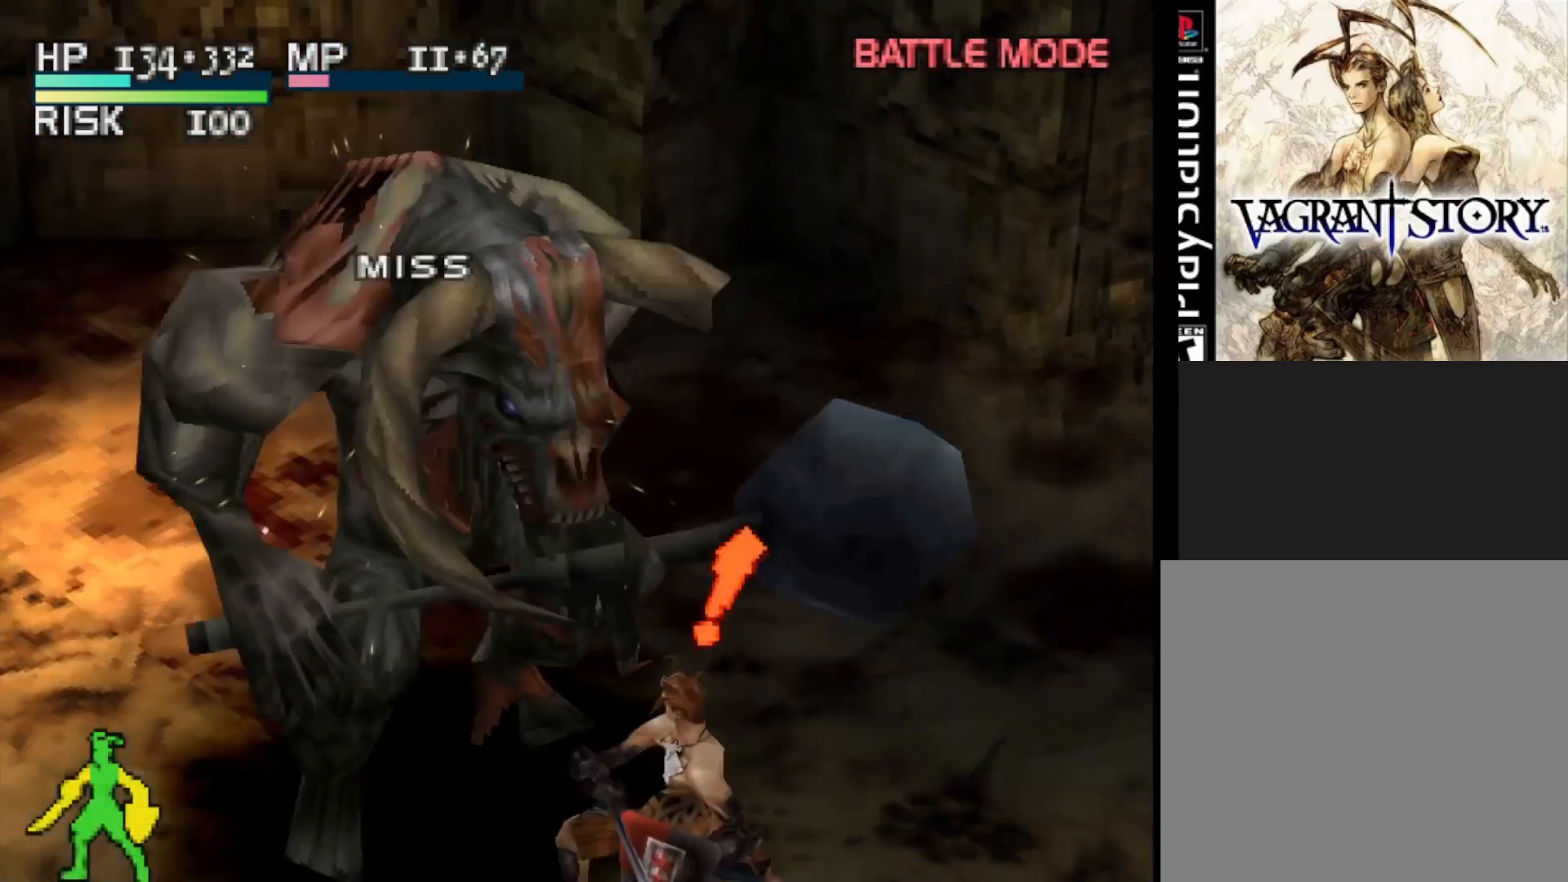
{"buttons": [], "right_stick": "center", "events": [[117, "CIRCLE", "up"]]}
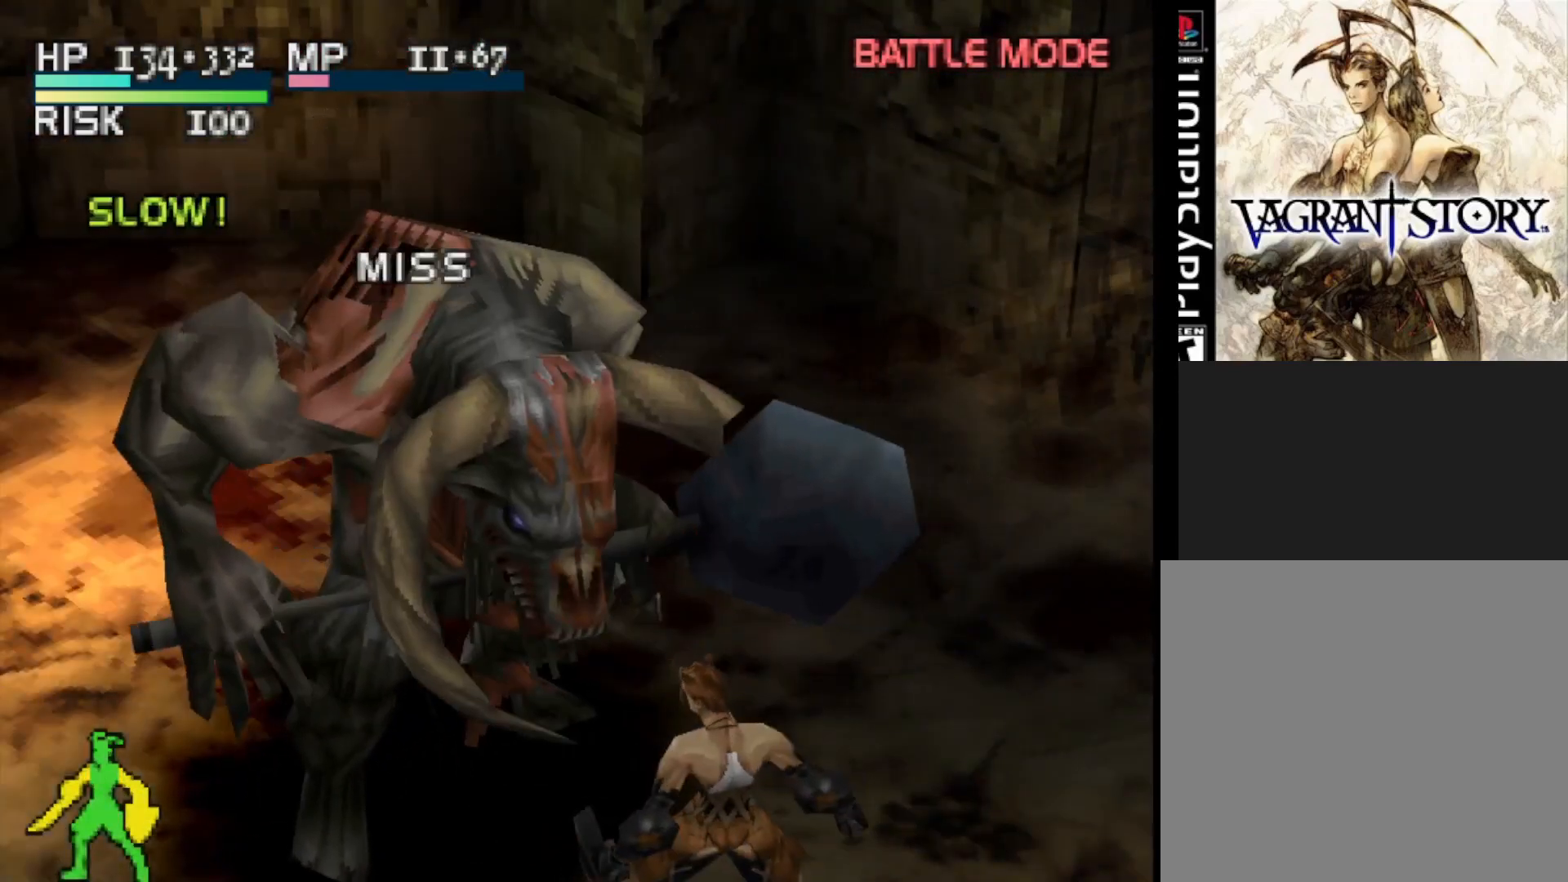
{"buttons": [], "right_stick": "center", "events": []}
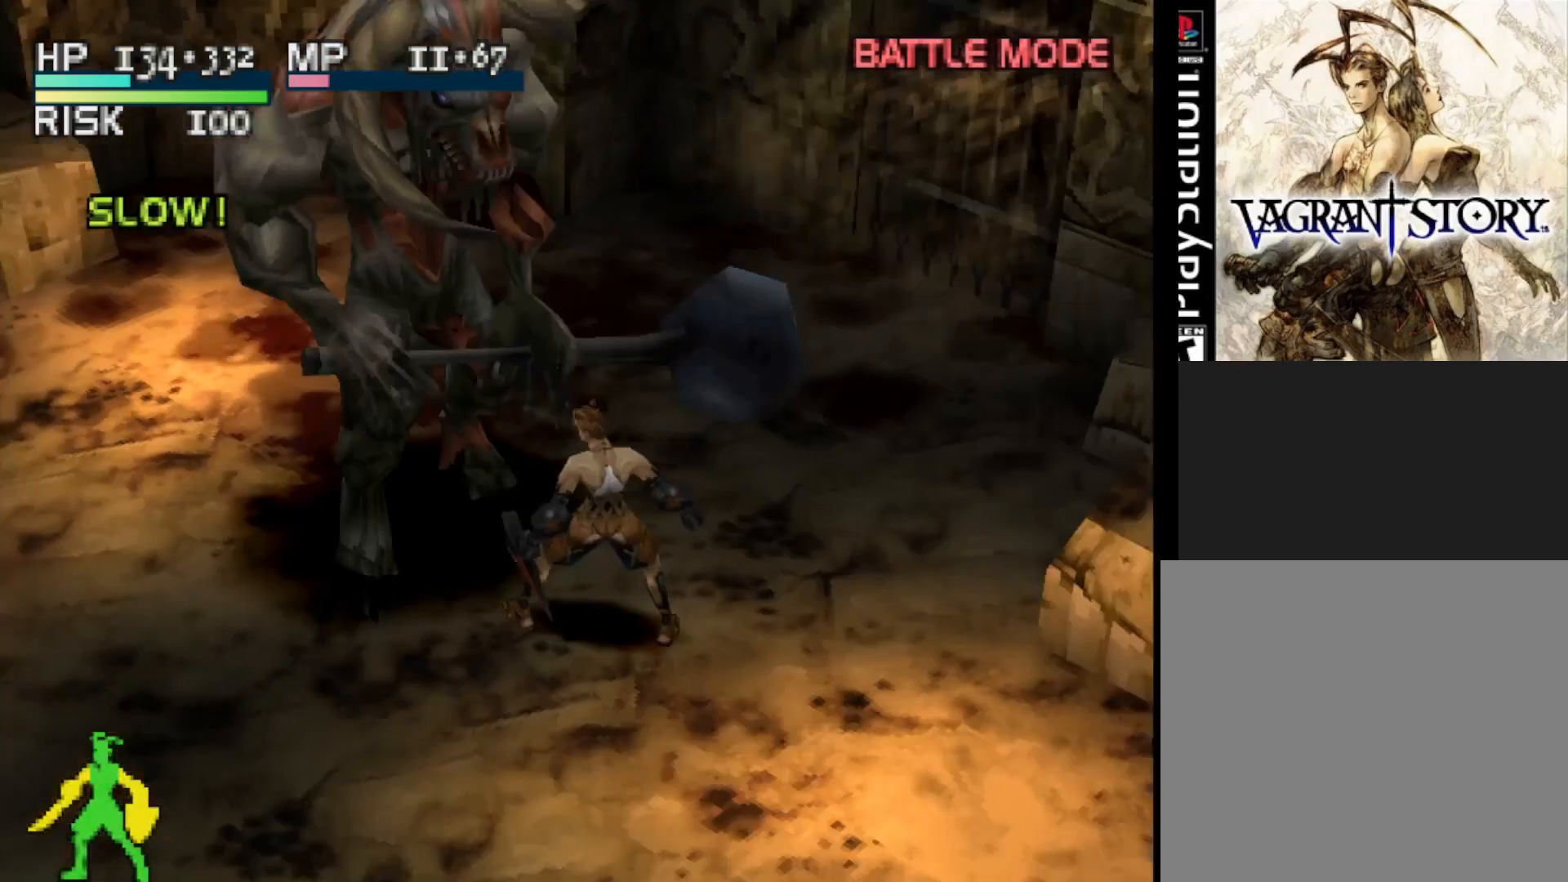
{"buttons": ["DPAD_UP", "DPAD_LEFT"], "right_stick": "center", "events": [[117, "DPAD_UP", "down"], [133, "DPAD_LEFT", "down"]]}
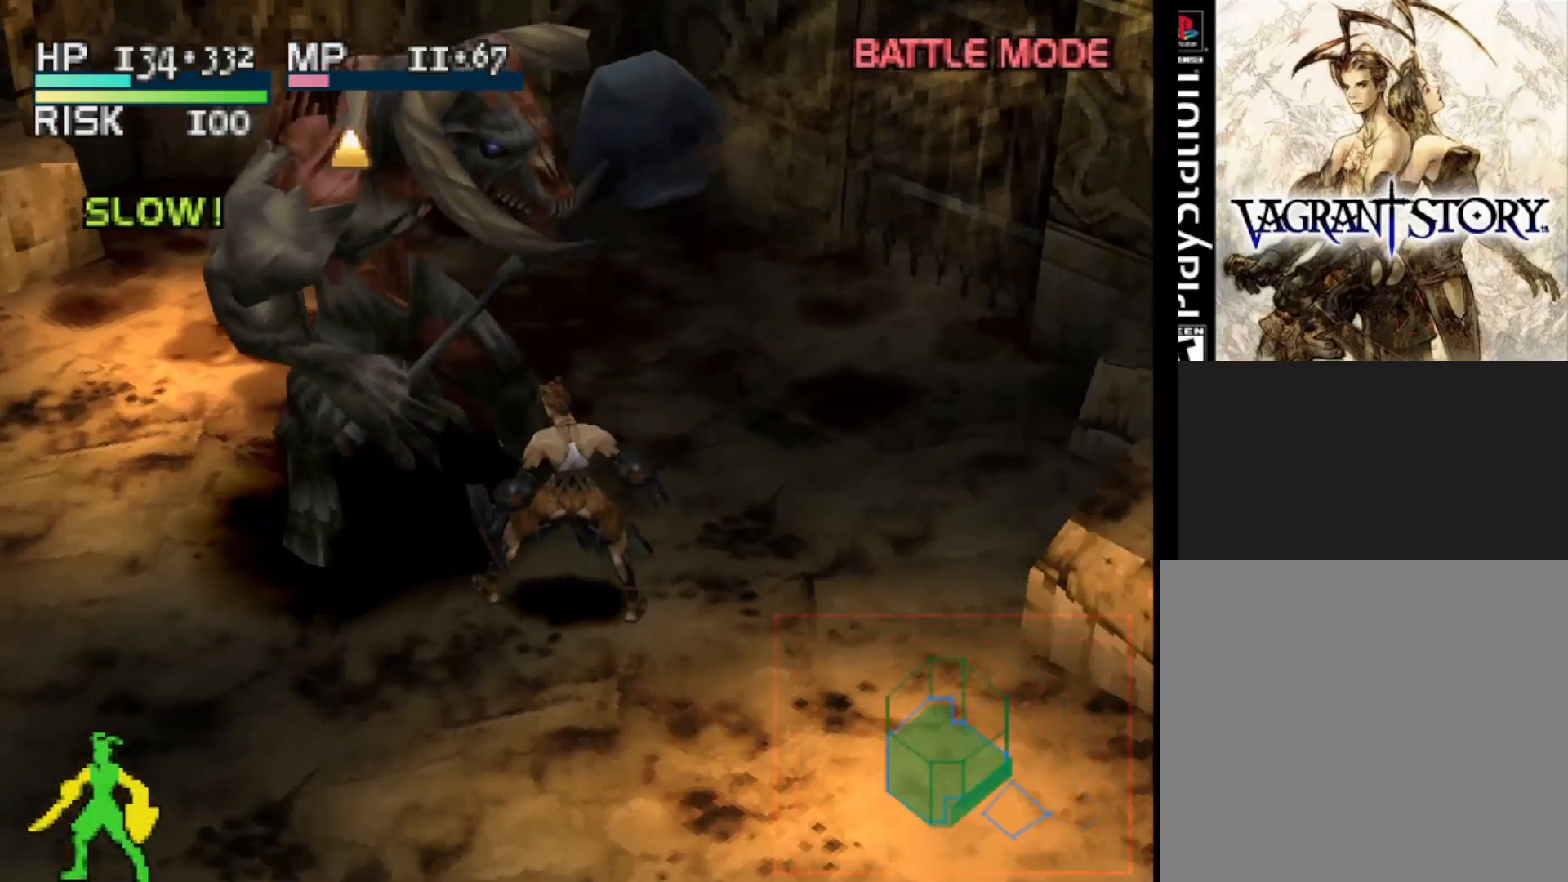
{"buttons": [], "right_stick": "center", "events": [[233, "DPAD_UP", "up"], [250, "DPAD_LEFT", "up"], [333, "CIRCLE", "down"], [400, "CIRCLE", "up"]]}
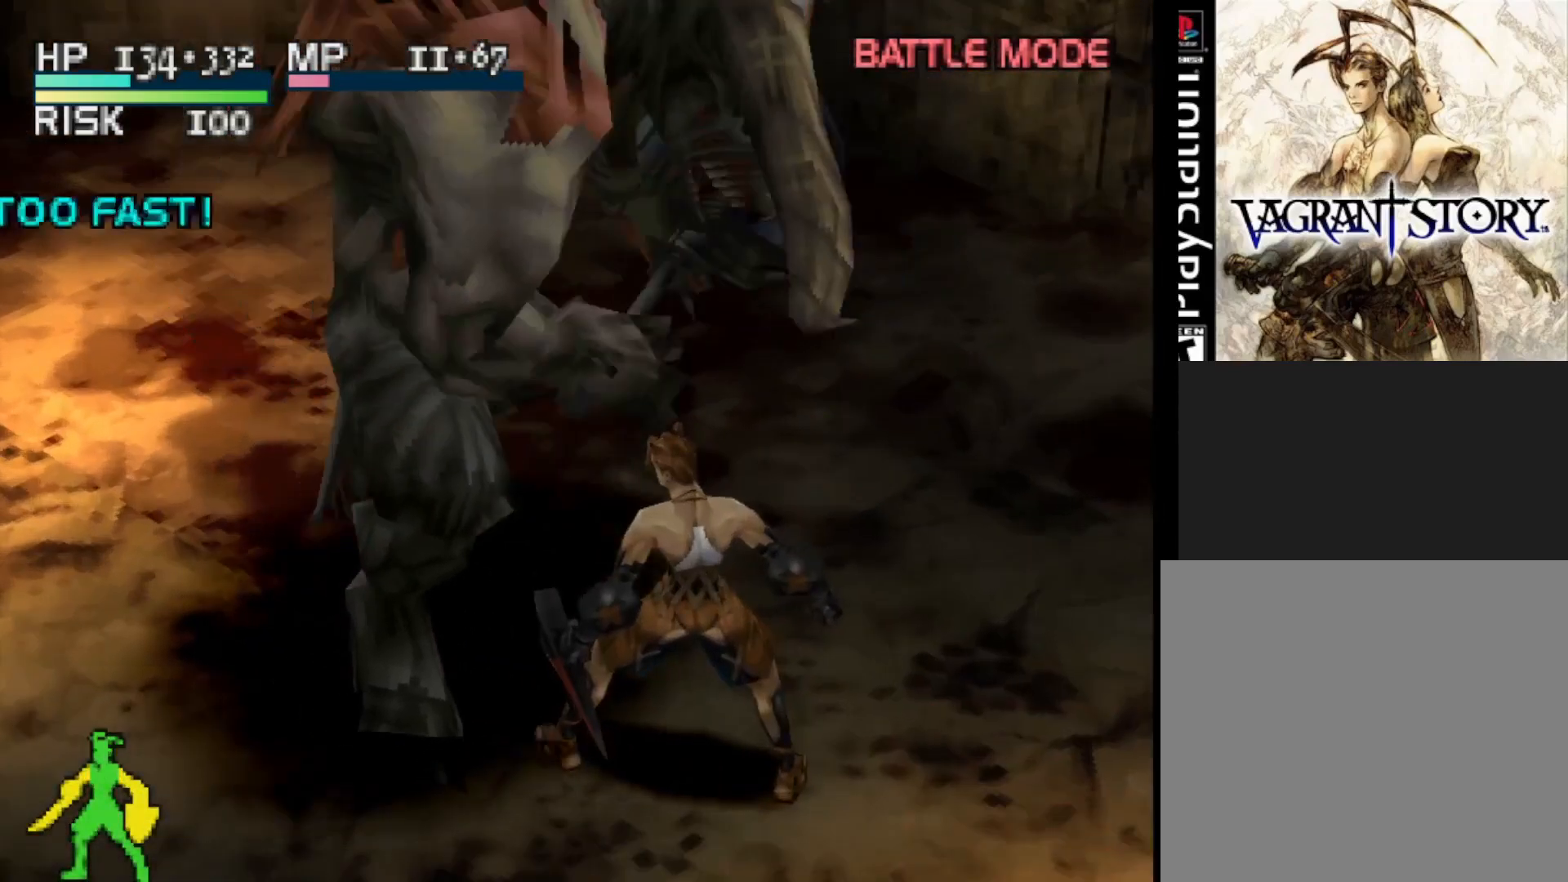
{"buttons": [], "right_stick": "center", "events": []}
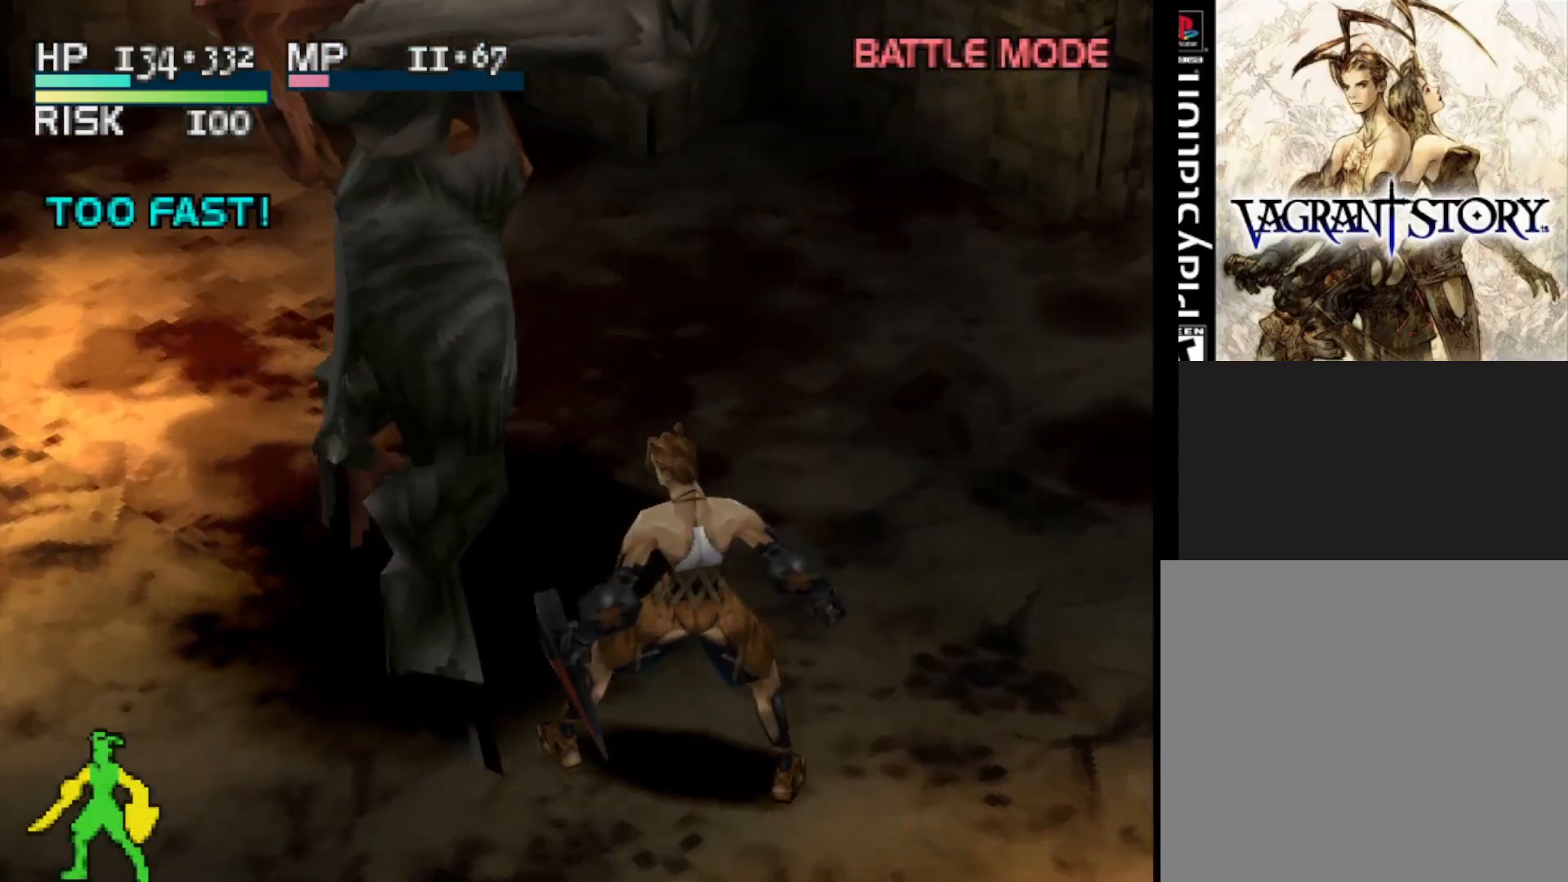
{"buttons": ["TRIANGLE"], "right_stick": "center", "events": [[317, "TRIANGLE", "down"]]}
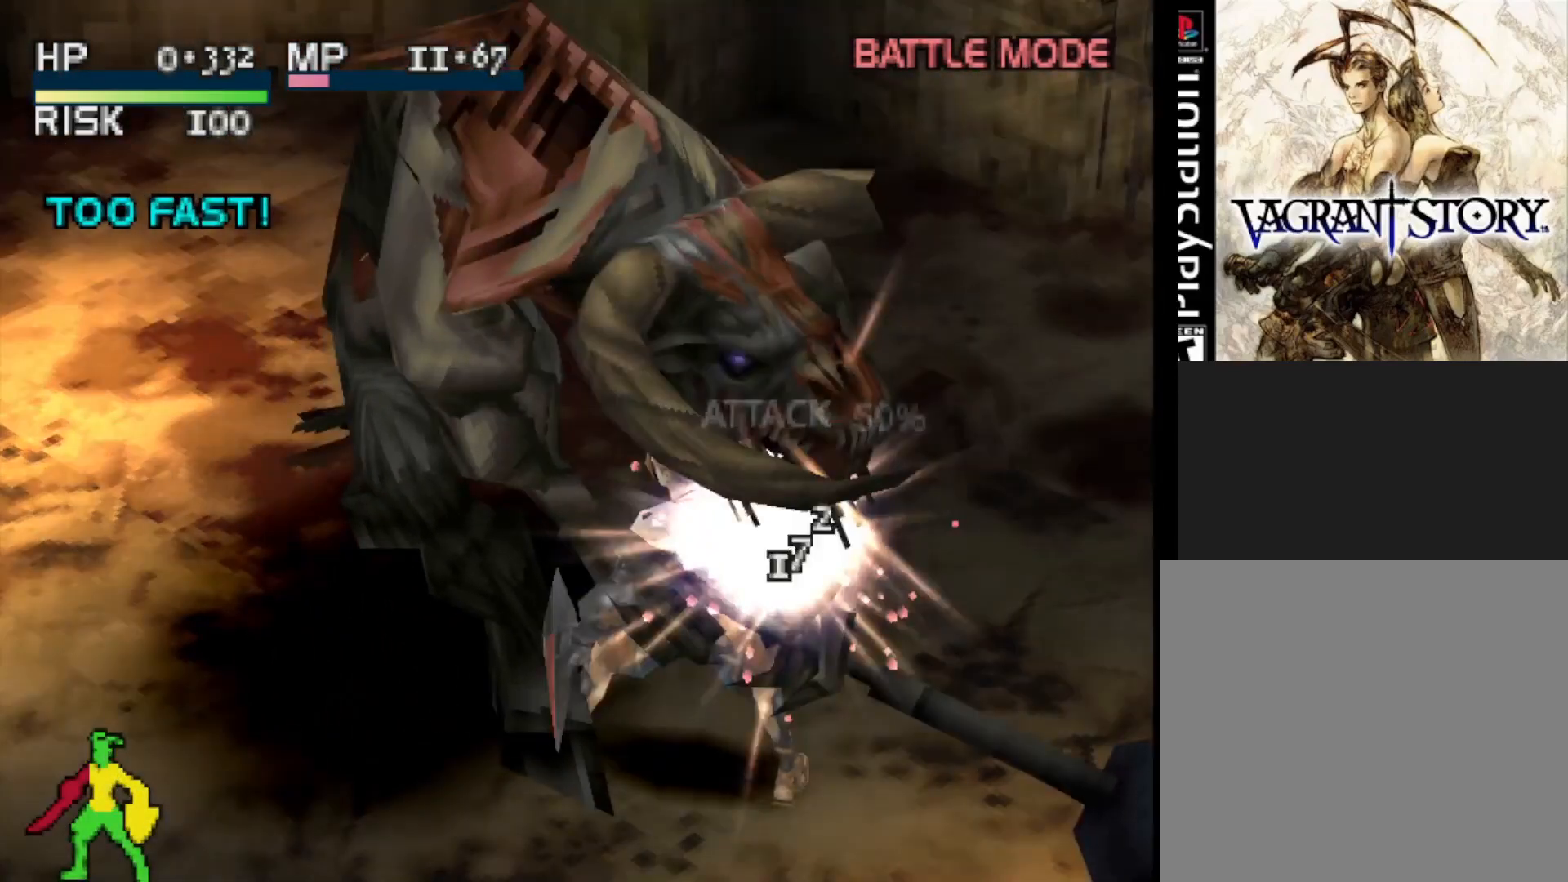
{"buttons": [], "right_stick": "center", "events": [[67, "TRIANGLE", "up"]]}
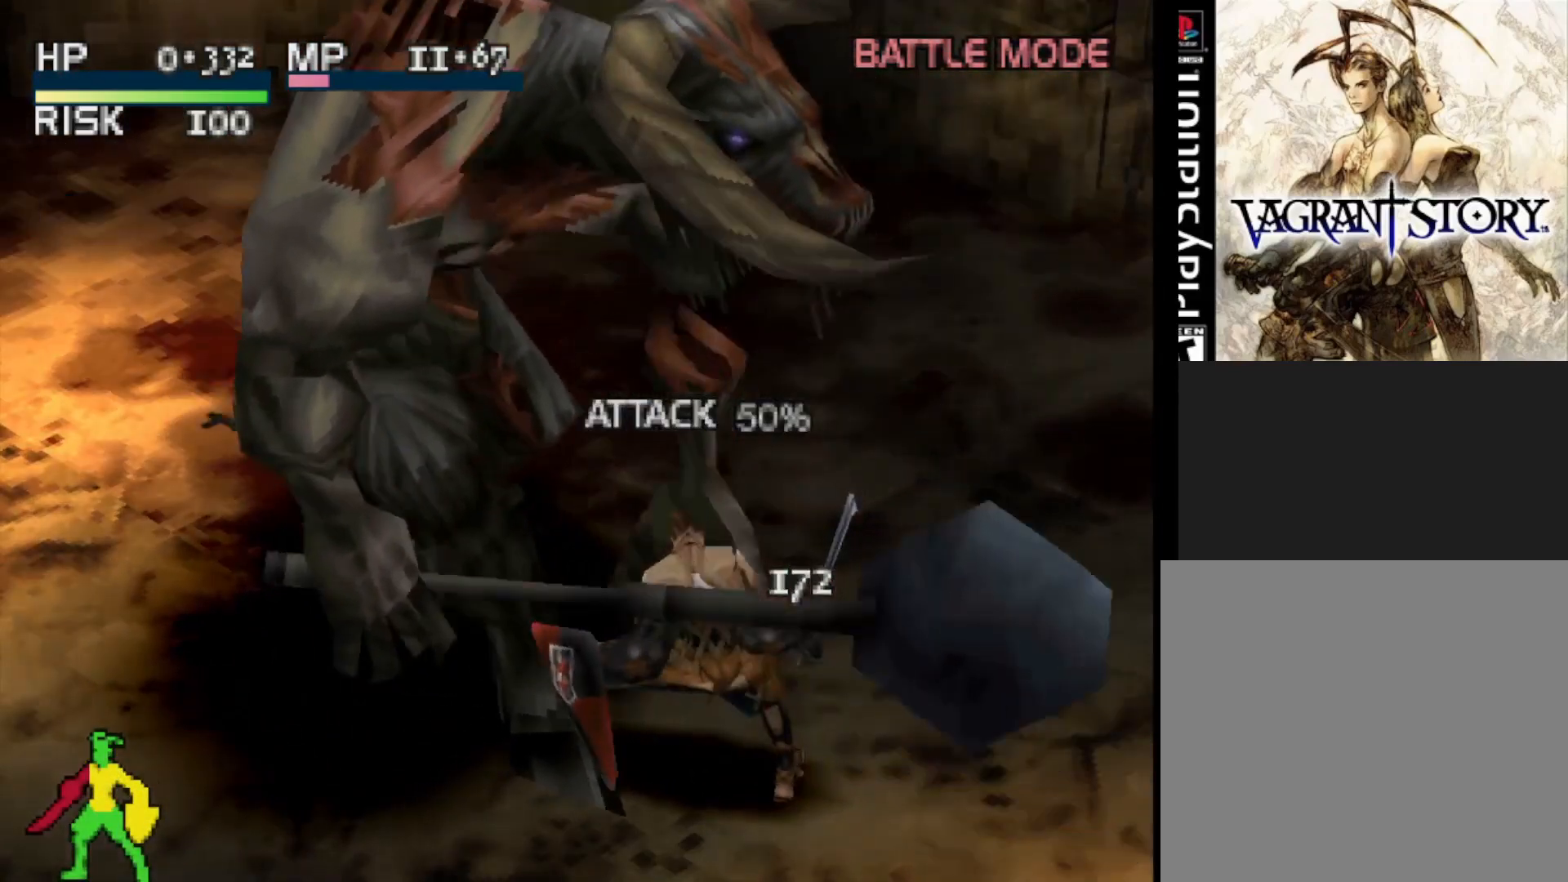
{"buttons": ["DPAD_LEFT"], "right_stick": "center", "events": [[467, "DPAD_LEFT", "down"]]}
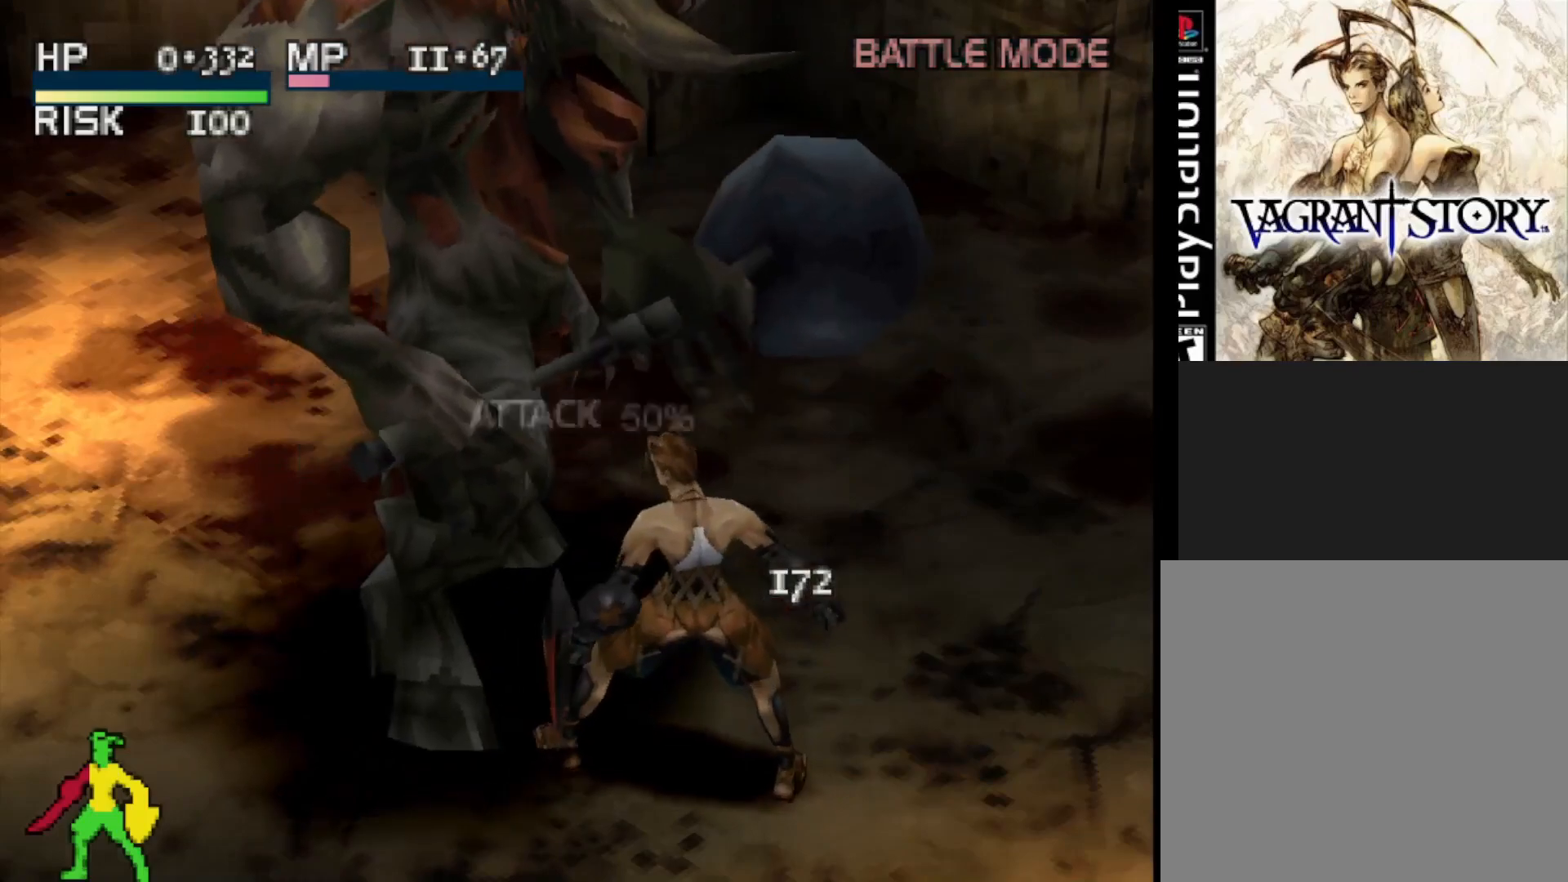
{"buttons": [], "right_stick": "center", "events": [[483, "DPAD_LEFT", "up"]]}